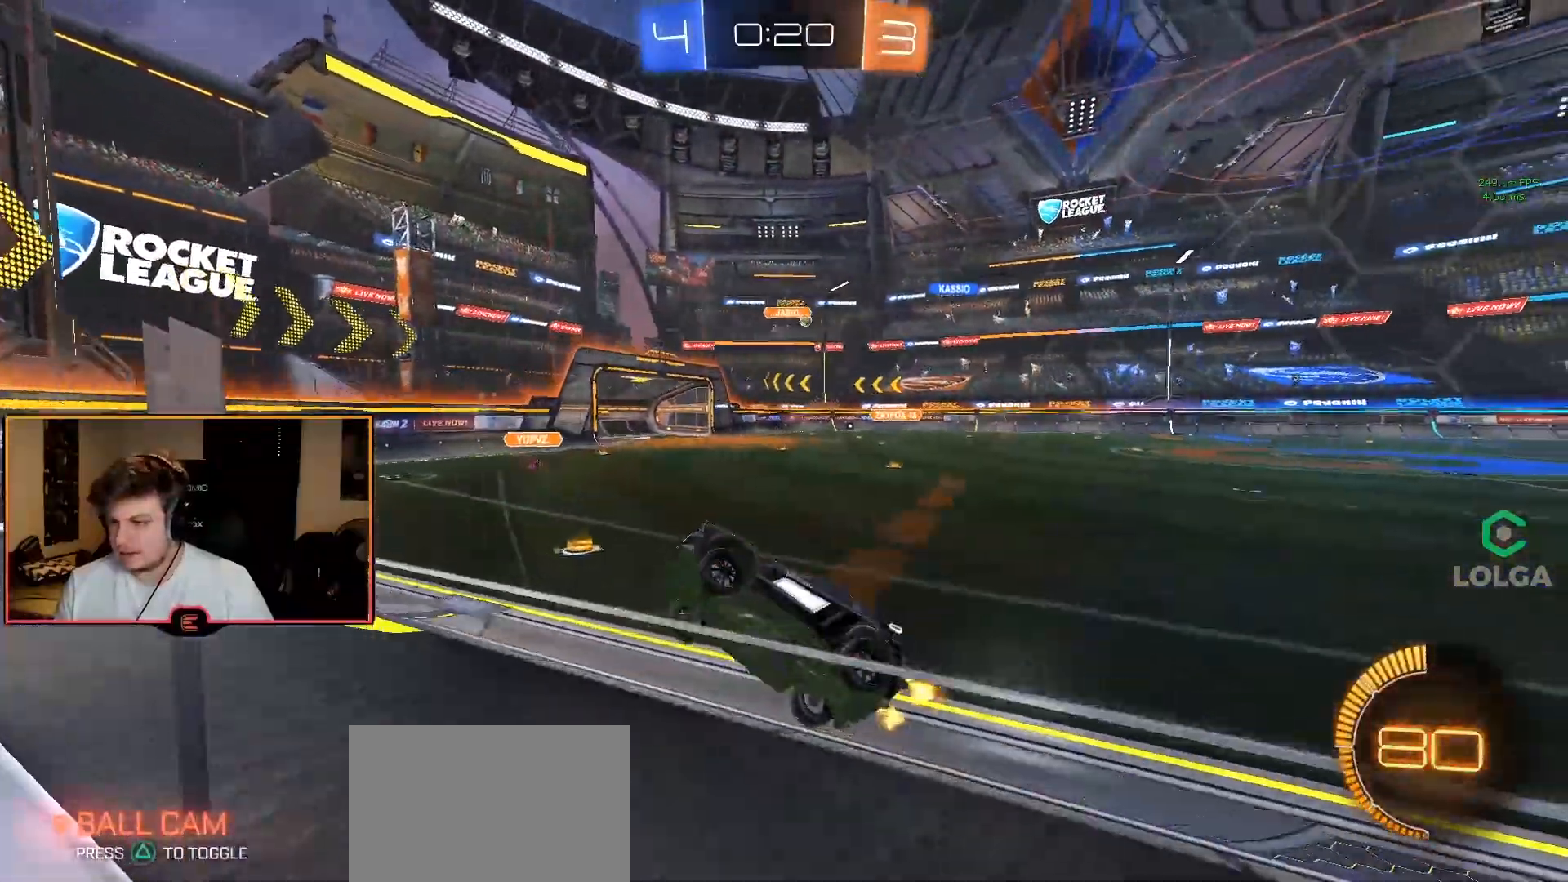
Gameplay with a controller (PlayStation layout); each line is a JSON object with the inputs held at the frame after it. "events" lists button and stick changes between this image and that frame as [ms after this image, input, new state], when the widget could be followed in between.
{"buttons": ["R1"], "left_stick": "center", "right_stick": "center", "events": [[150, "L1", "down"], [167, "L1", "up"], [483, "left_stick", "center"]]}
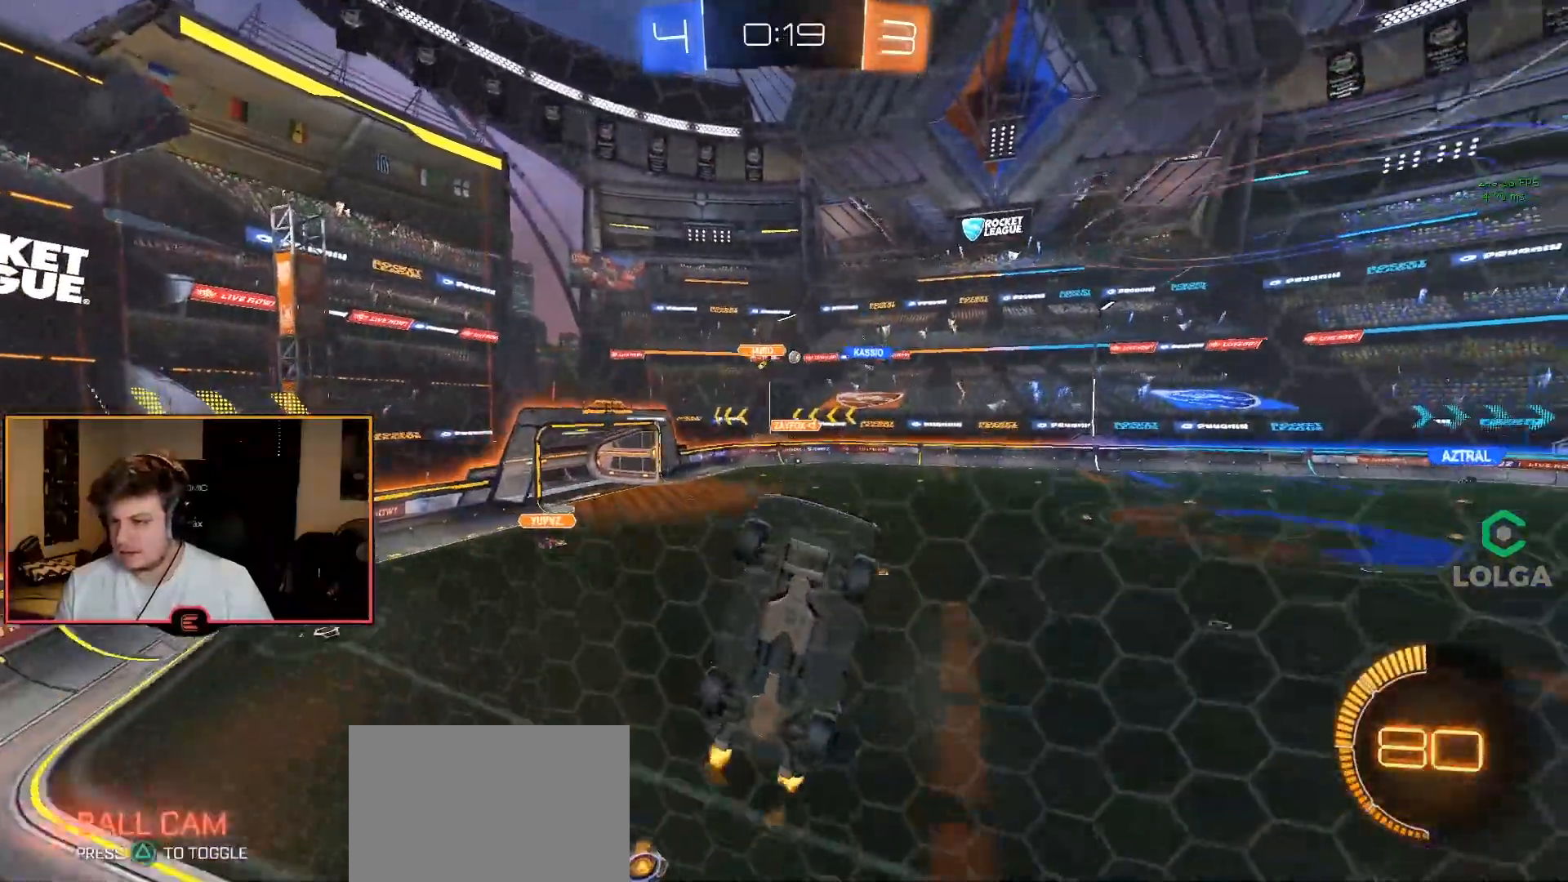
{"buttons": ["R1"], "left_stick": "left", "right_stick": "center", "events": [[100, "left_stick", "right"], [117, "CIRCLE", "down"], [233, "left_stick", "center"], [300, "CIRCLE", "up"], [350, "left_stick", "left"]]}
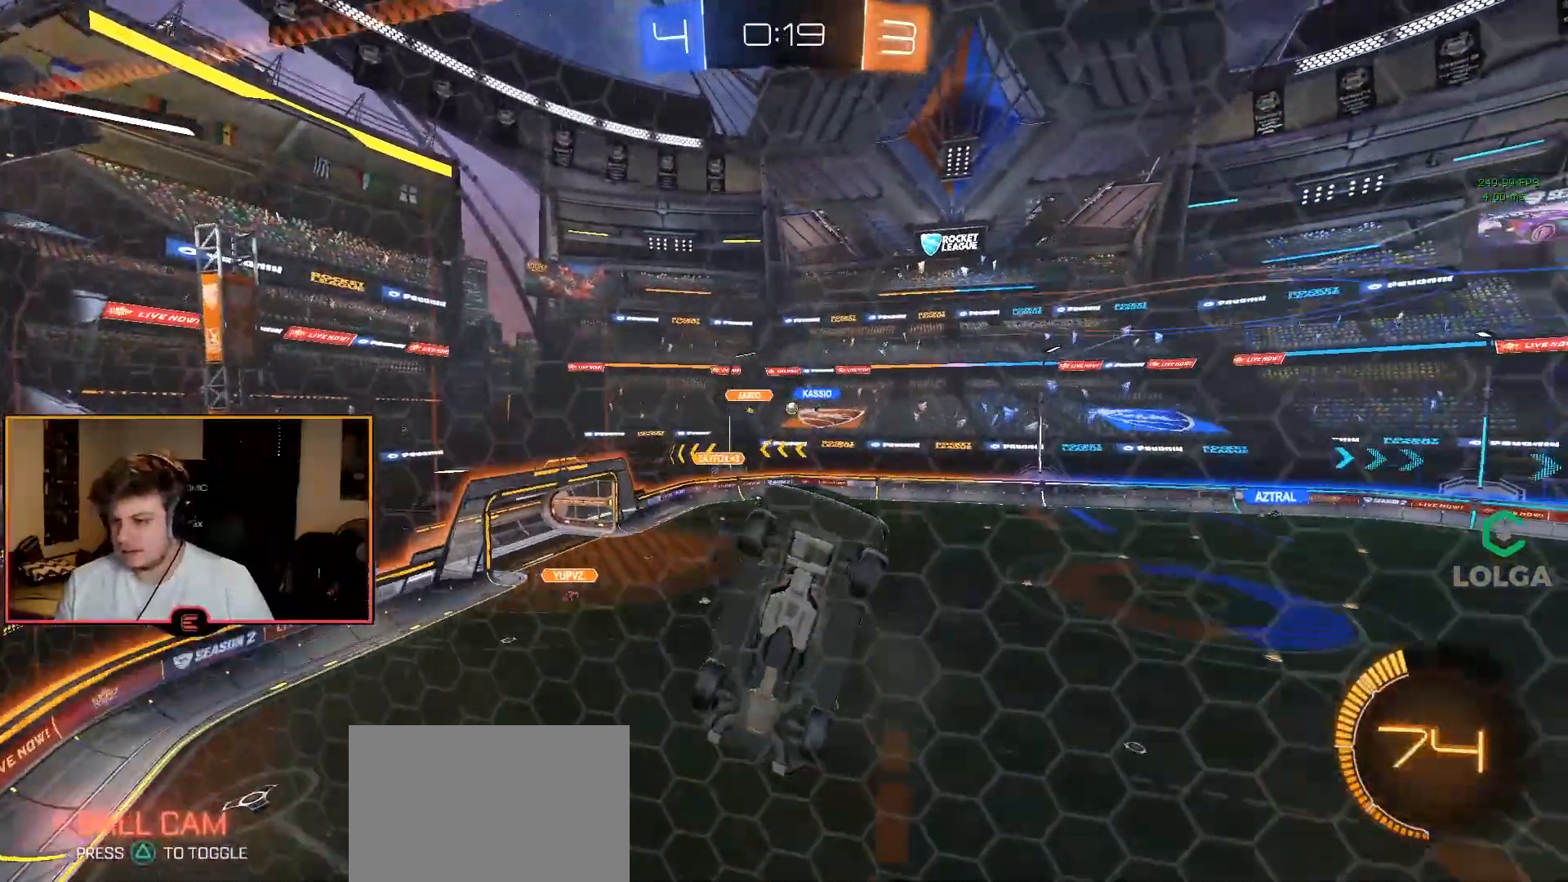
{"buttons": ["R1"], "left_stick": "left", "right_stick": "center", "events": []}
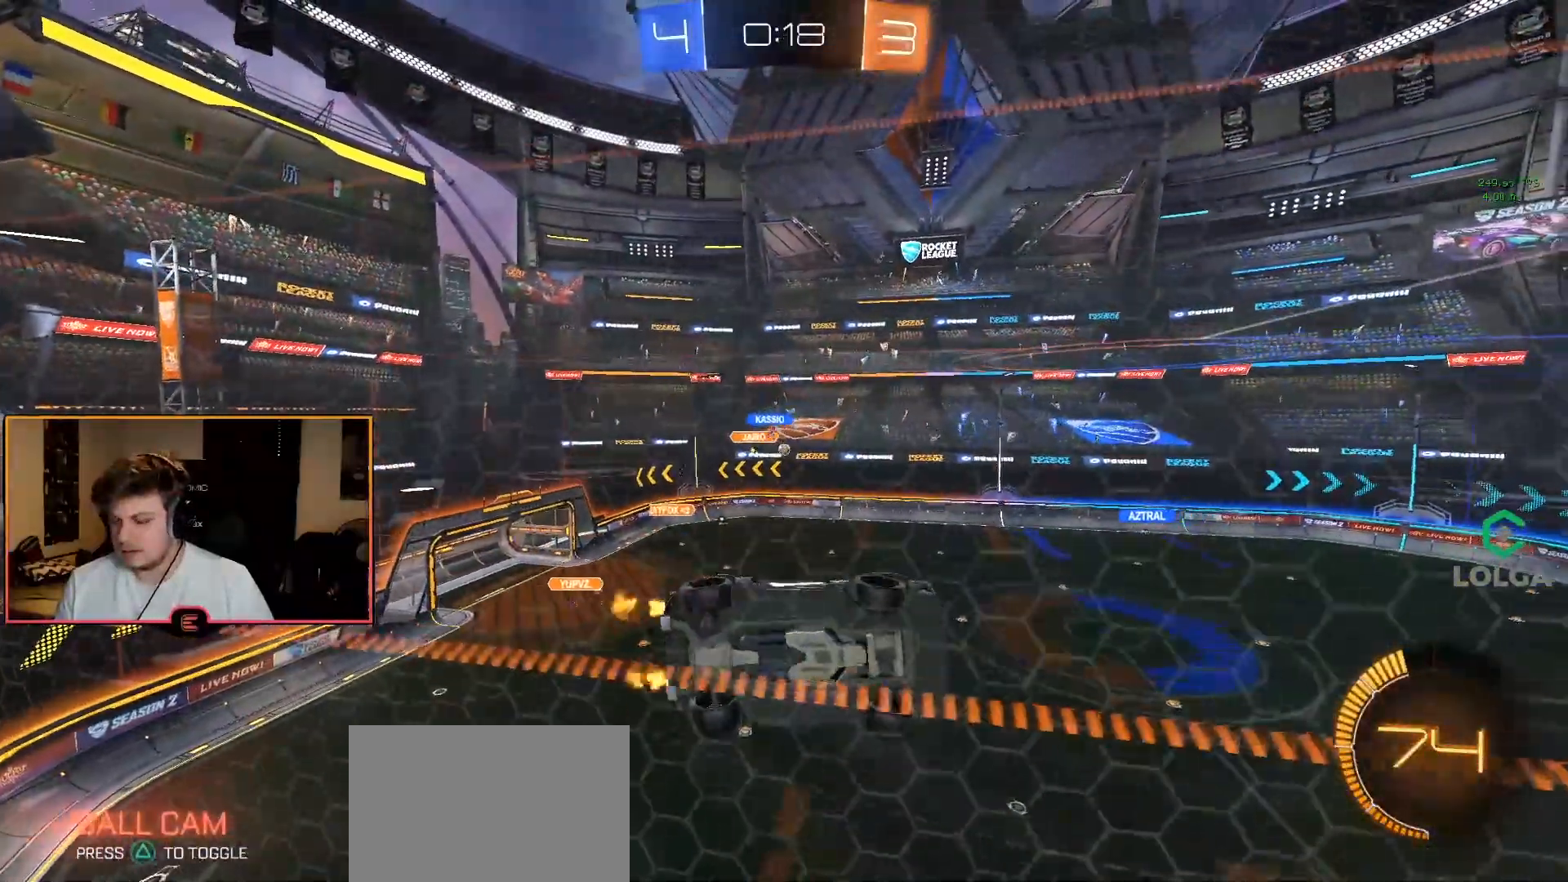
{"buttons": ["CIRCLE", "R1"], "left_stick": "center", "right_stick": "center", "events": [[250, "CIRCLE", "down"], [283, "left_stick", "center"]]}
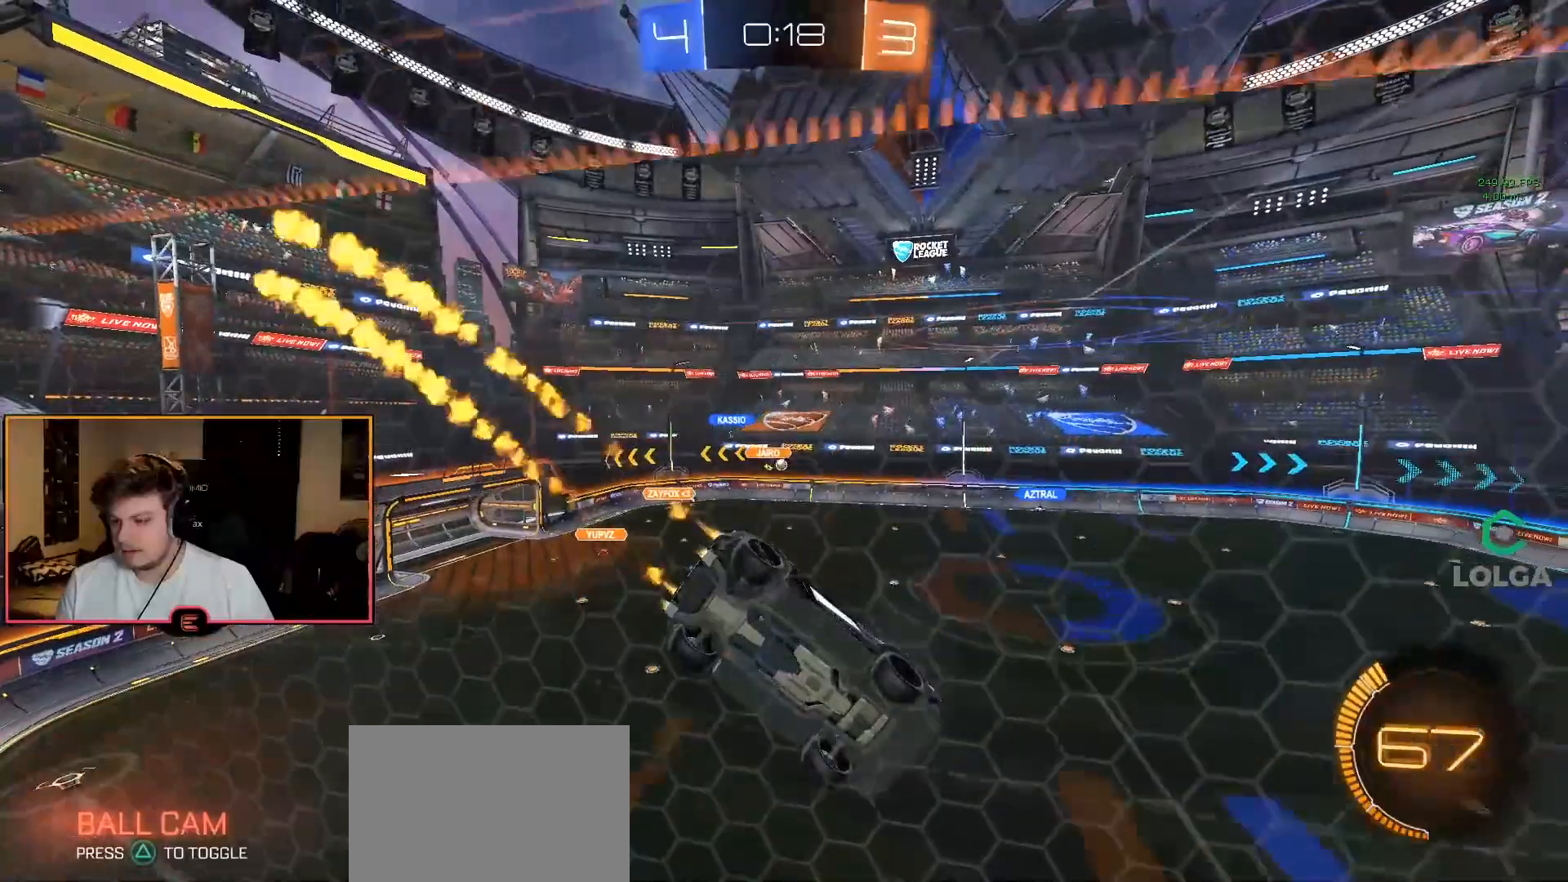
{"buttons": ["CROSS", "R1", "R2"], "left_stick": "down", "right_stick": "center", "events": [[100, "CIRCLE", "up"], [317, "left_stick", "left"], [400, "left_stick", "down"], [450, "CROSS", "down"], [450, "R2", "down"]]}
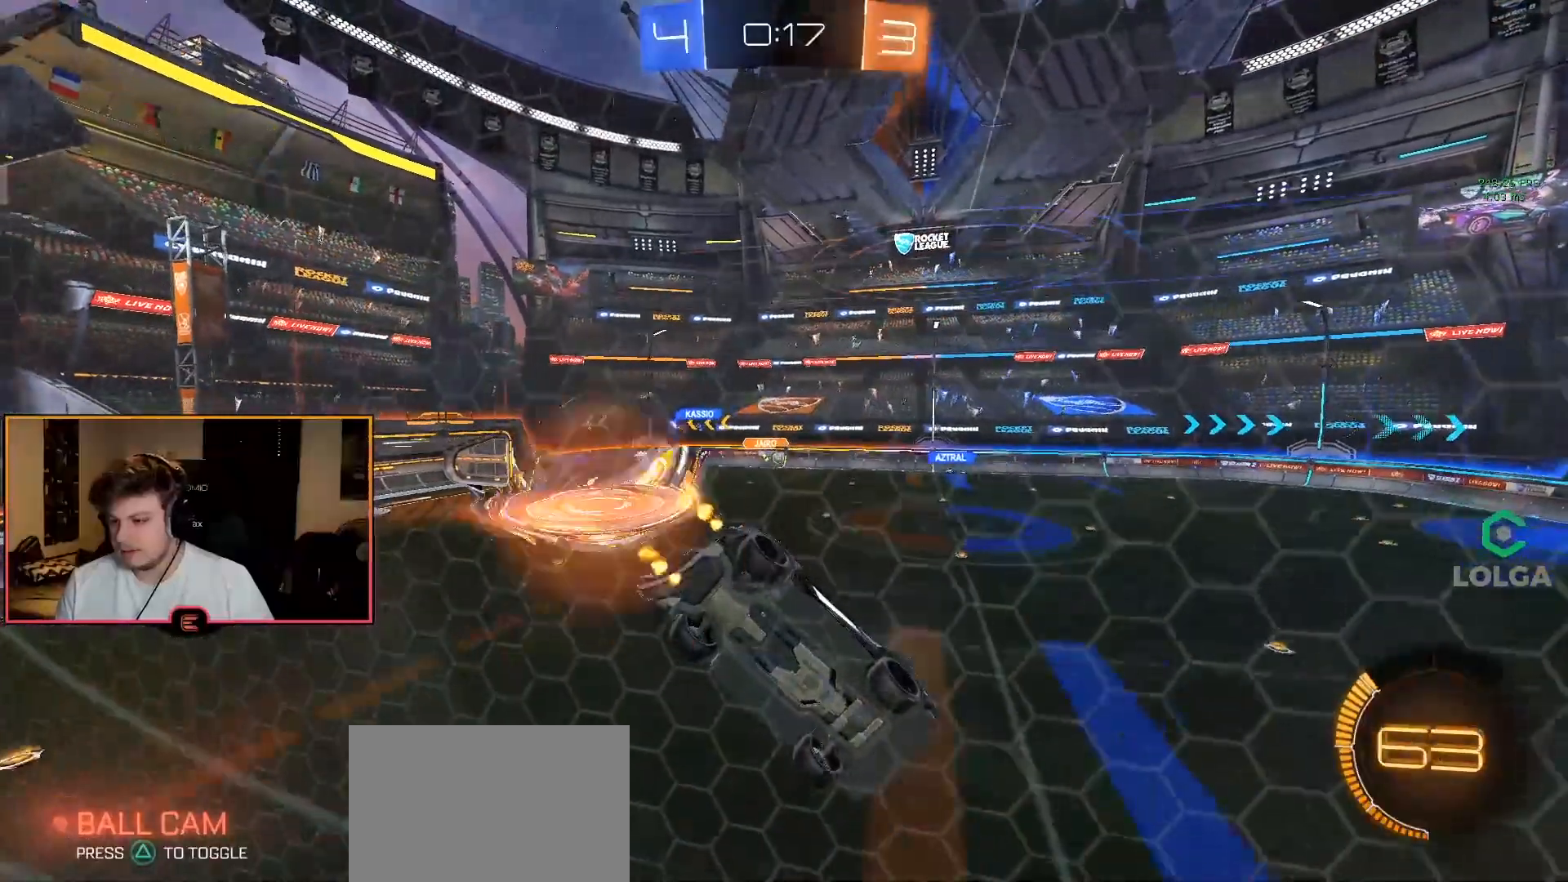
{"buttons": ["CROSS", "R1"], "left_stick": "up", "right_stick": "center", "events": [[117, "CROSS", "up"], [250, "R2", "up"], [333, "left_stick", "center"], [450, "left_stick", "up"], [500, "CROSS", "down"]]}
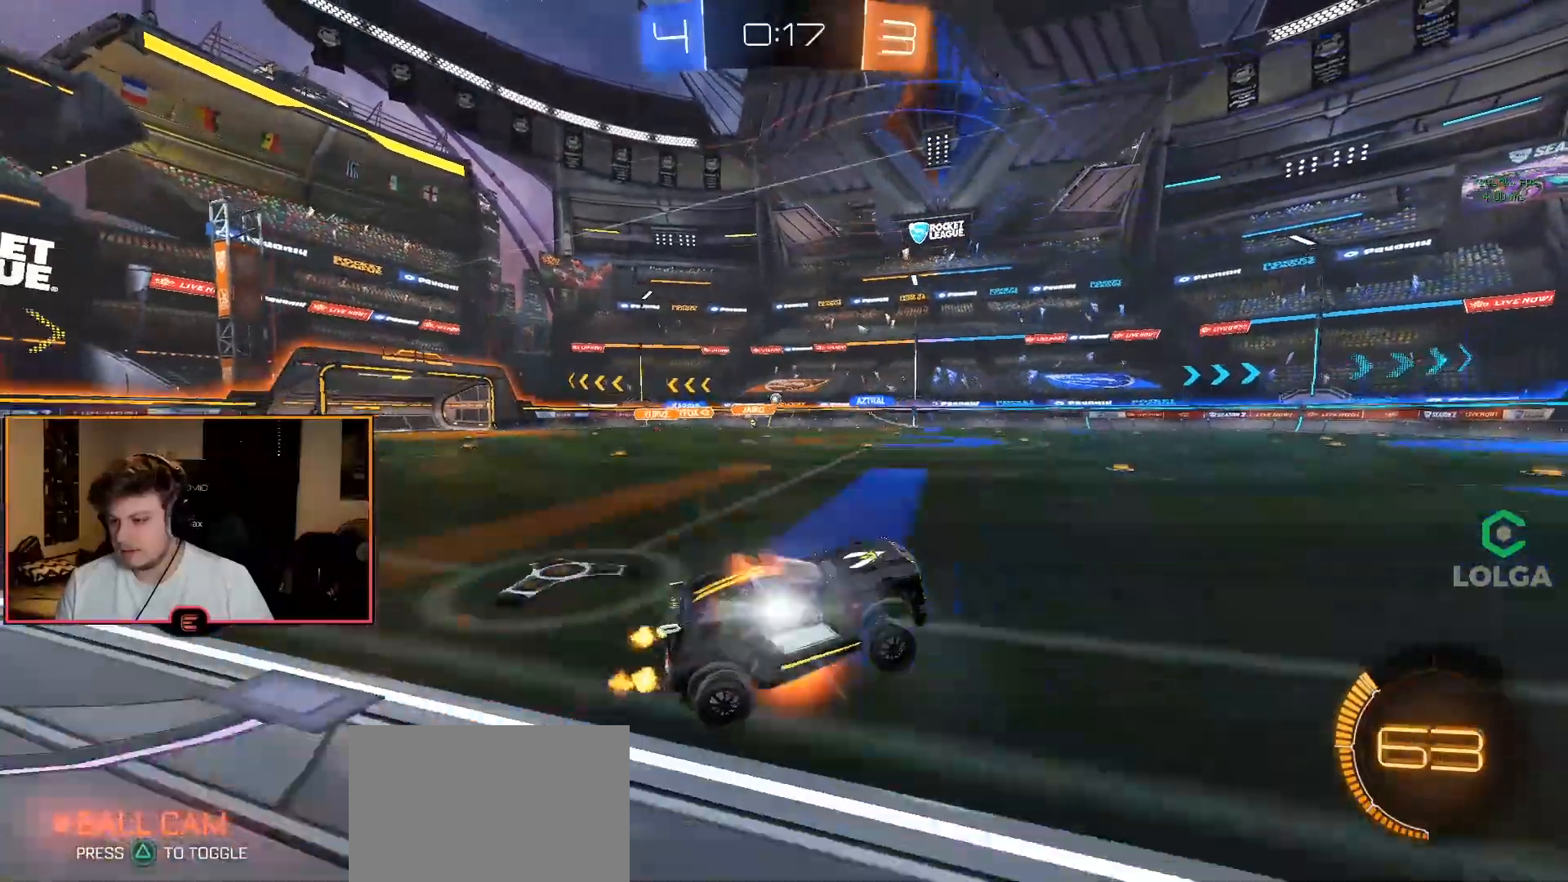
{"buttons": ["CIRCLE", "R1"], "left_stick": "up-left", "right_stick": "center", "events": [[17, "SQUARE", "down"], [67, "left_stick", "up-left"], [100, "SQUARE", "up"], [133, "CROSS", "up"], [333, "left_stick", "center"], [367, "CIRCLE", "down"], [483, "left_stick", "up-left"]]}
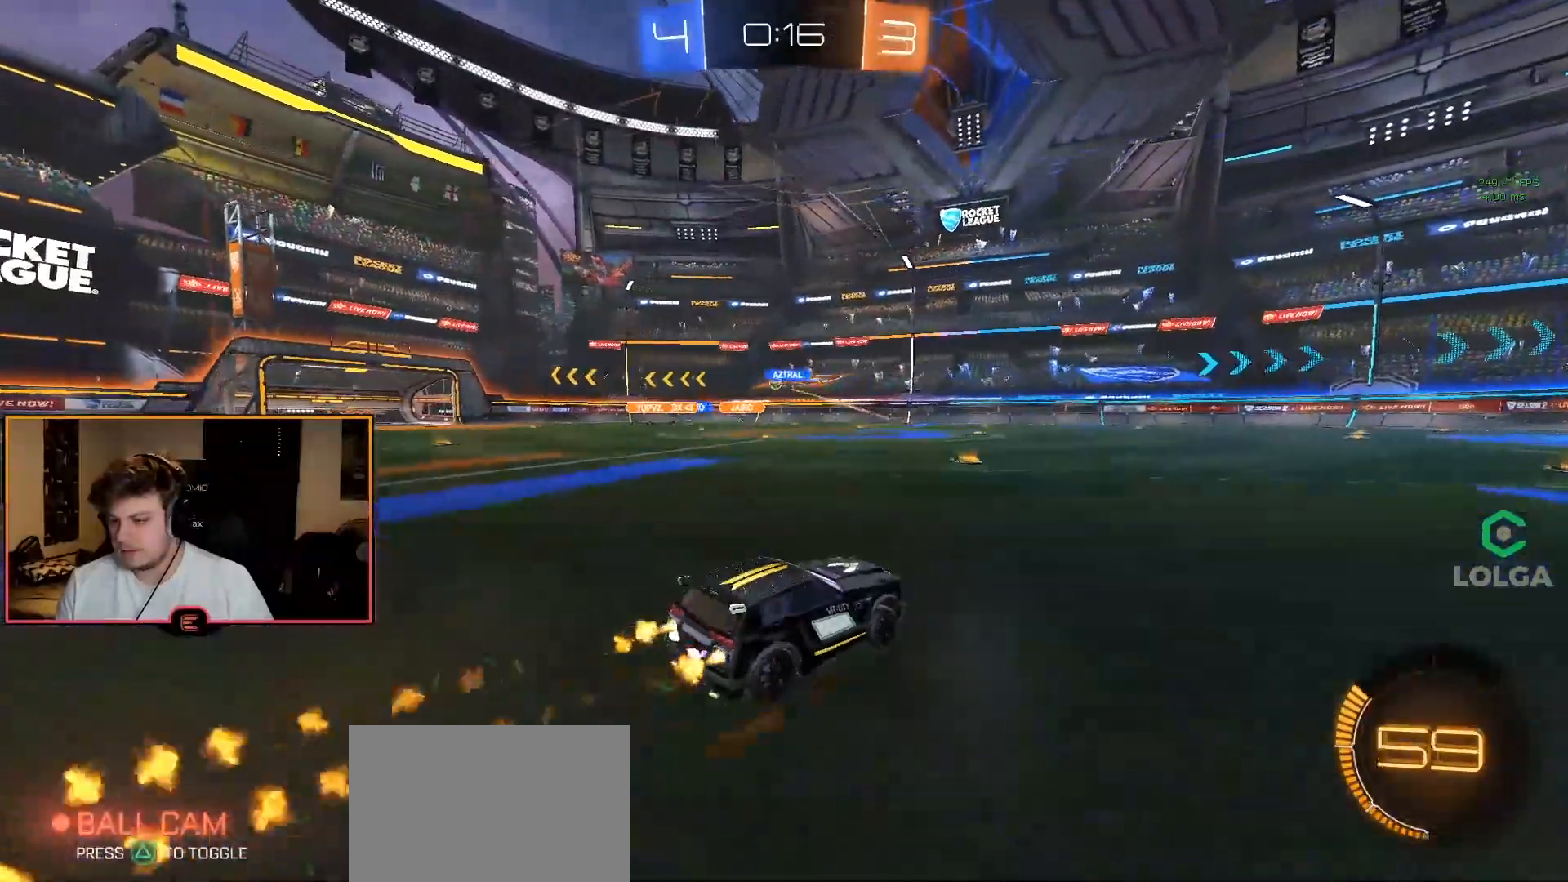
{"buttons": ["CIRCLE", "R1"], "left_stick": "up-left", "right_stick": "center", "events": [[83, "left_stick", "center"], [217, "left_stick", "up-left"]]}
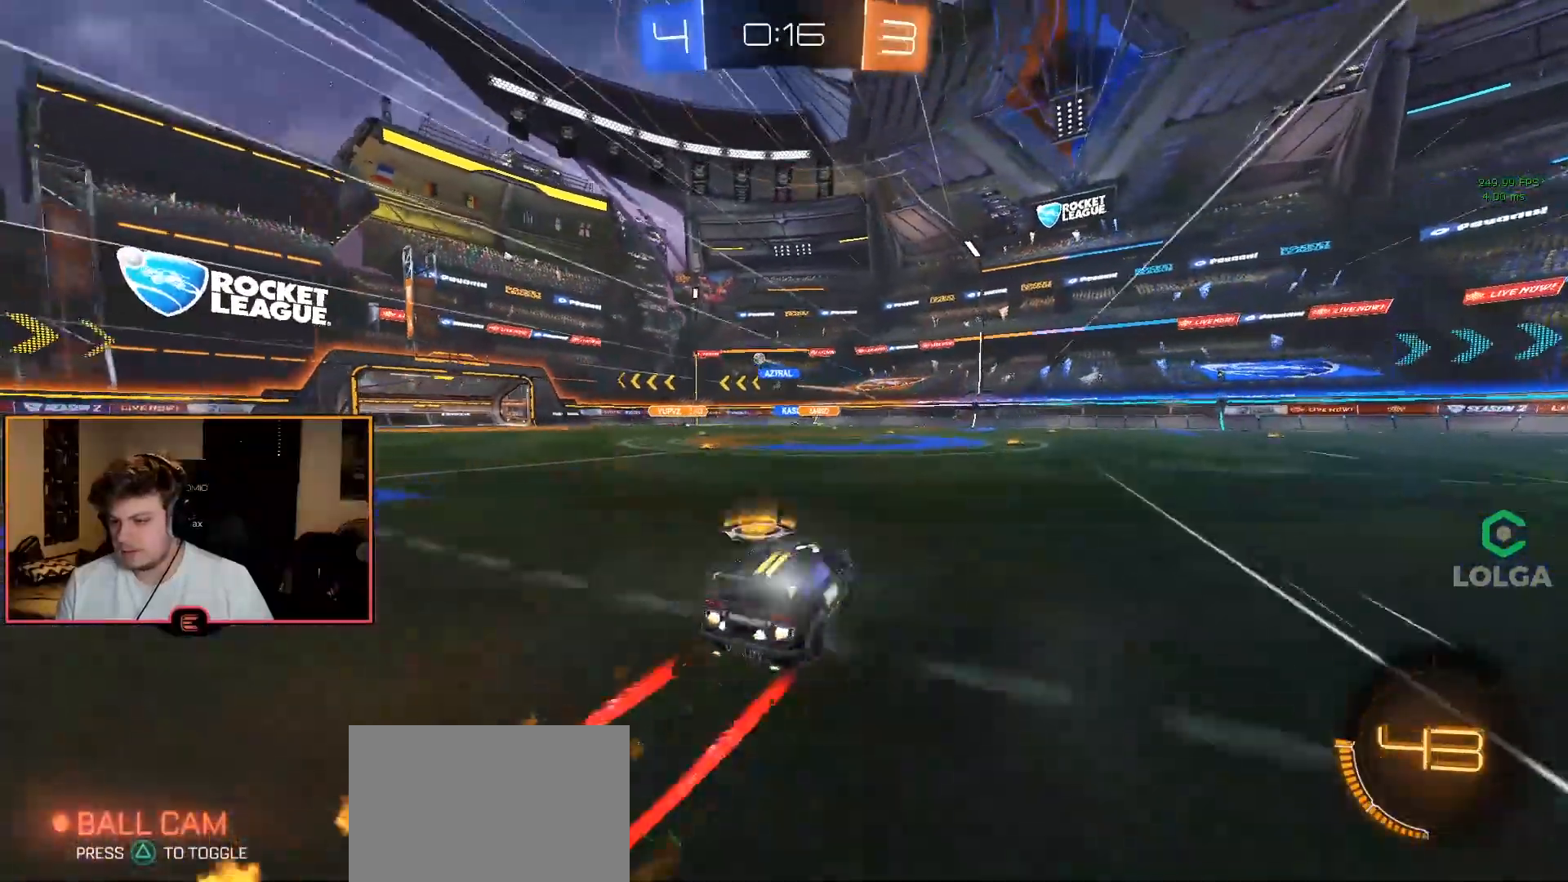
{"buttons": ["R1"], "left_stick": "left", "right_stick": "center", "events": [[33, "CIRCLE", "up"], [217, "left_stick", "center"], [367, "left_stick", "left"]]}
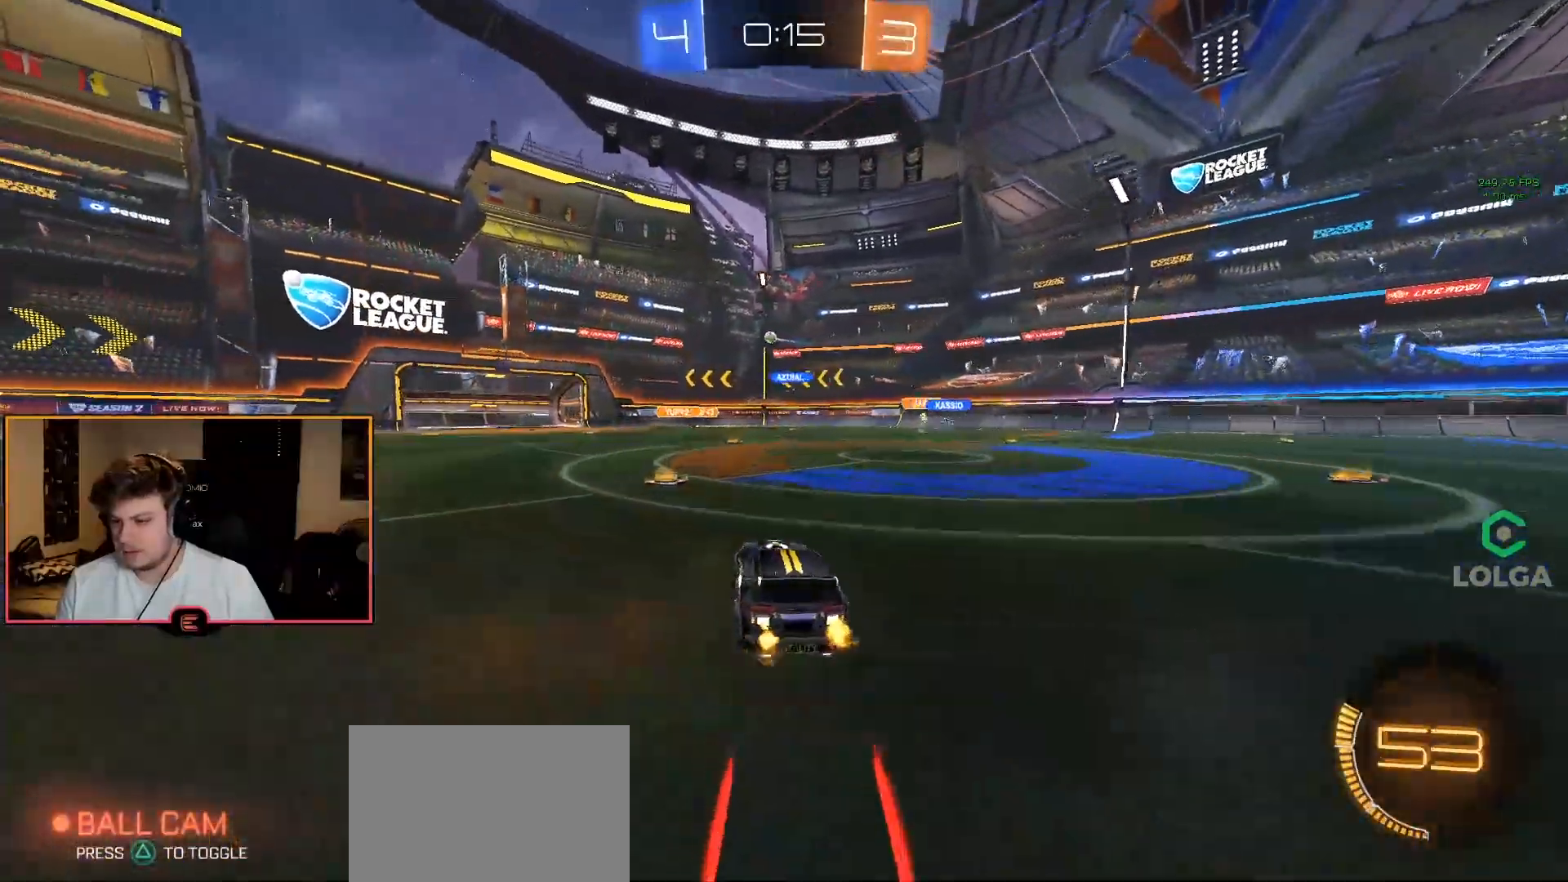
{"buttons": ["L1"], "left_stick": "center", "right_stick": "center", "events": [[183, "R1", "up"], [183, "left_stick", "down-left"], [283, "L1", "down"], [300, "left_stick", "left"], [467, "left_stick", "center"]]}
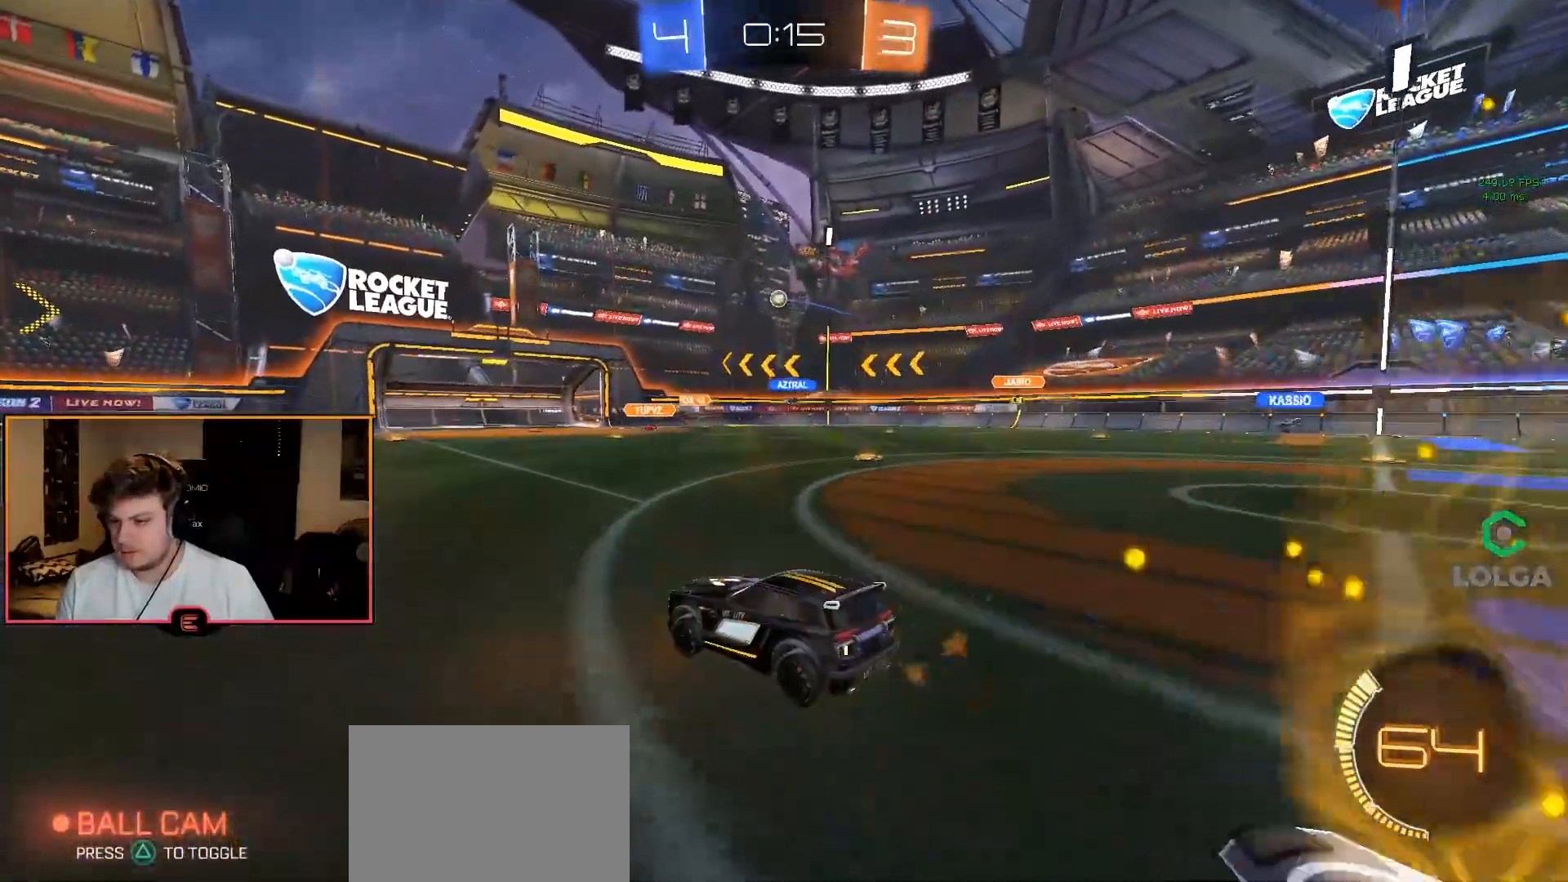
{"buttons": ["R1"], "left_stick": "left", "right_stick": "center", "events": [[67, "left_stick", "left"], [117, "R1", "down"], [150, "L1", "up"]]}
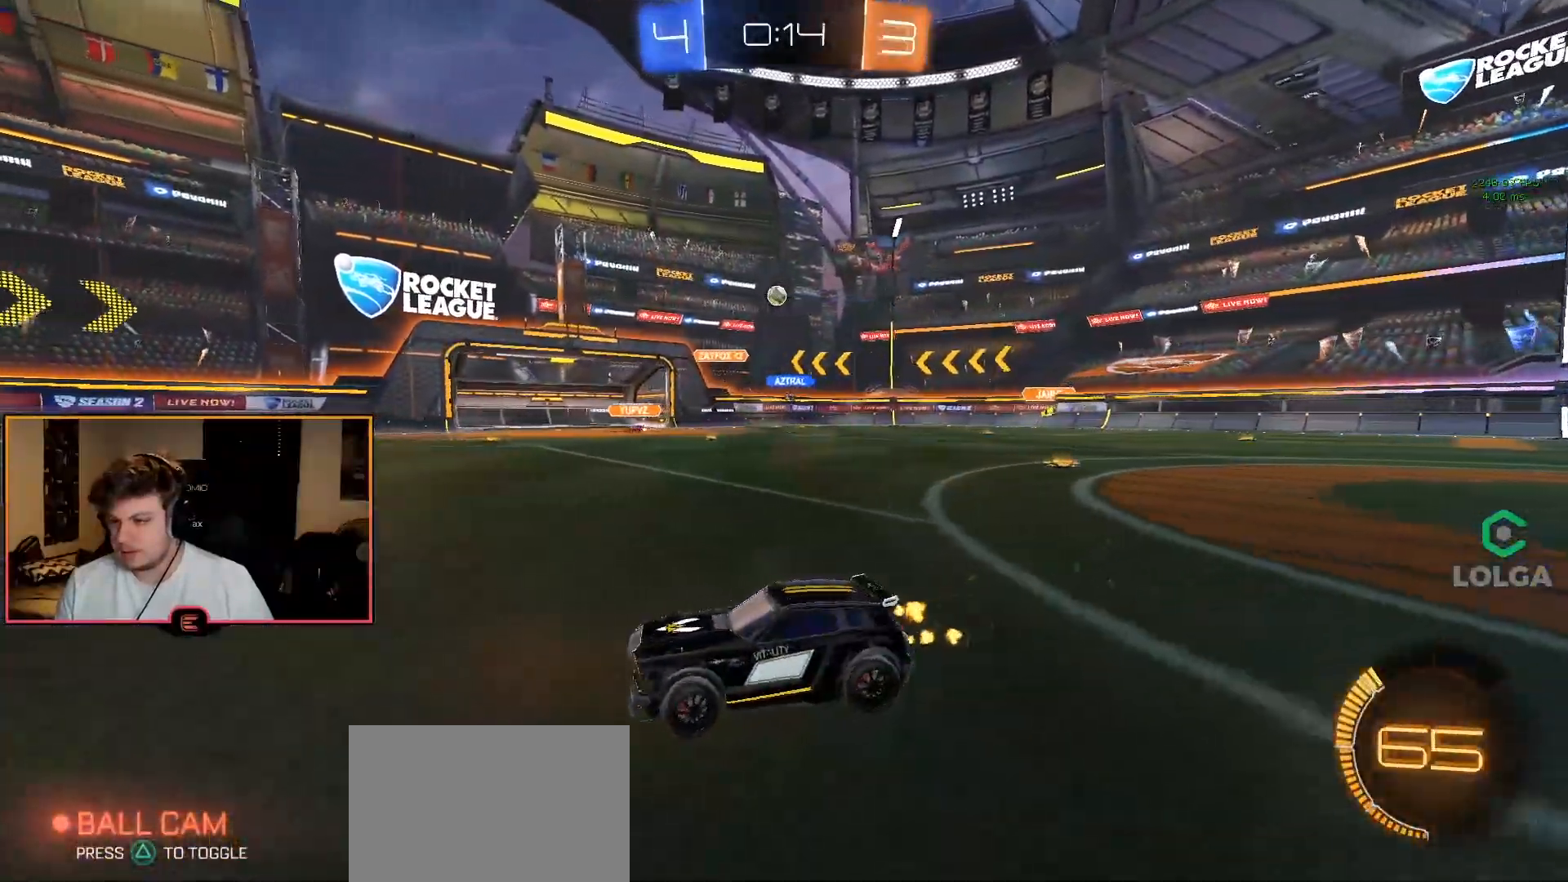
{"buttons": ["R1"], "left_stick": "center", "right_stick": "center", "events": [[450, "left_stick", "center"]]}
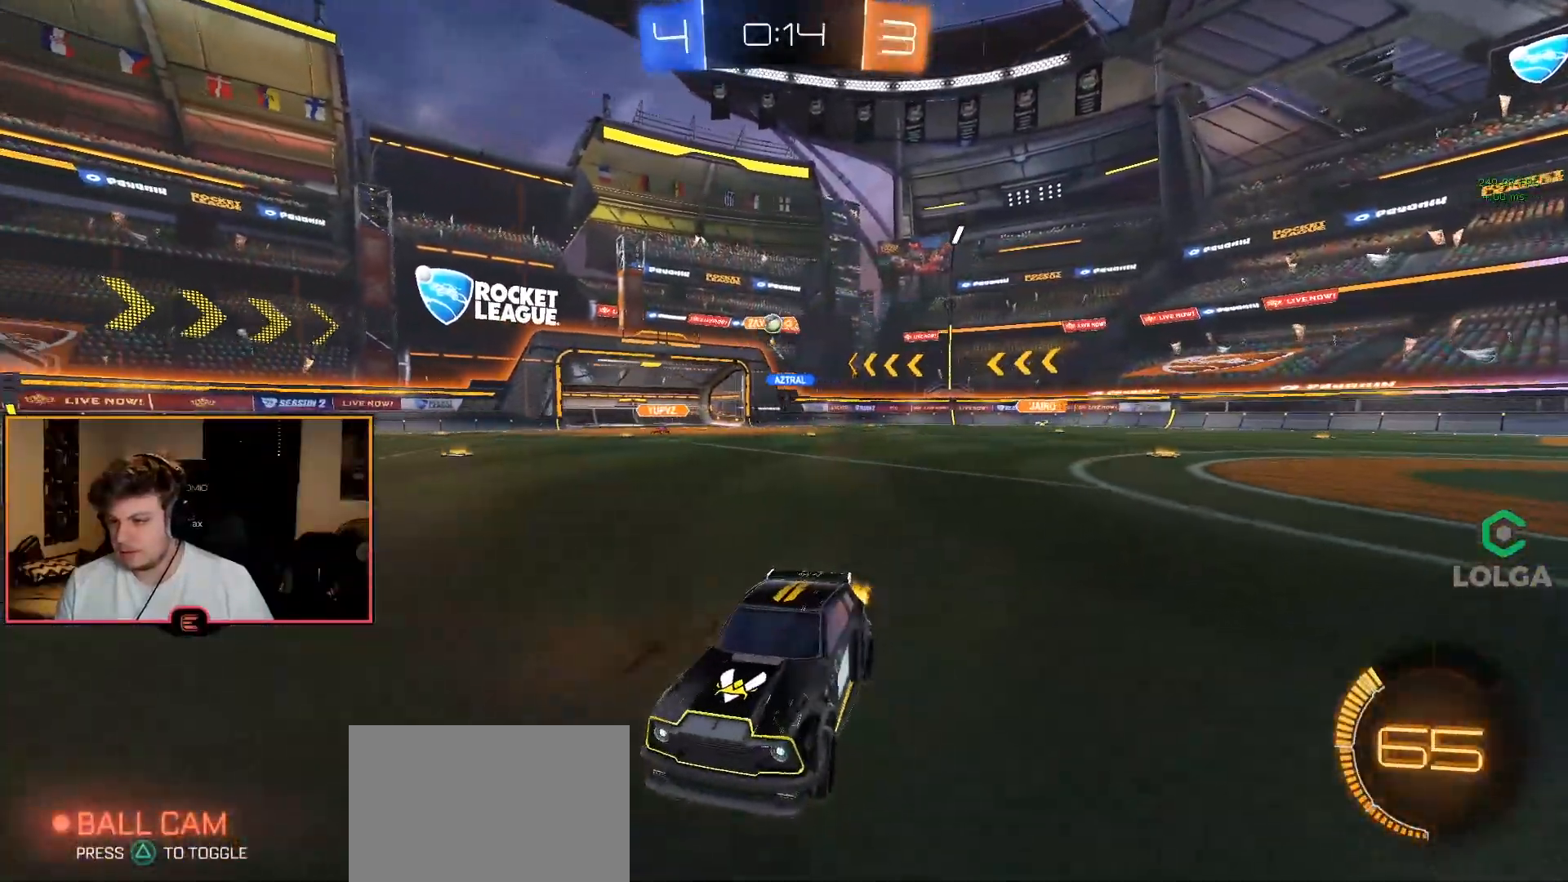
{"buttons": ["CIRCLE", "R1"], "left_stick": "right", "right_stick": "center", "events": [[17, "left_stick", "right"], [83, "SQUARE", "down"], [217, "SQUARE", "up"], [317, "left_stick", "center"], [350, "CIRCLE", "down"], [500, "left_stick", "right"]]}
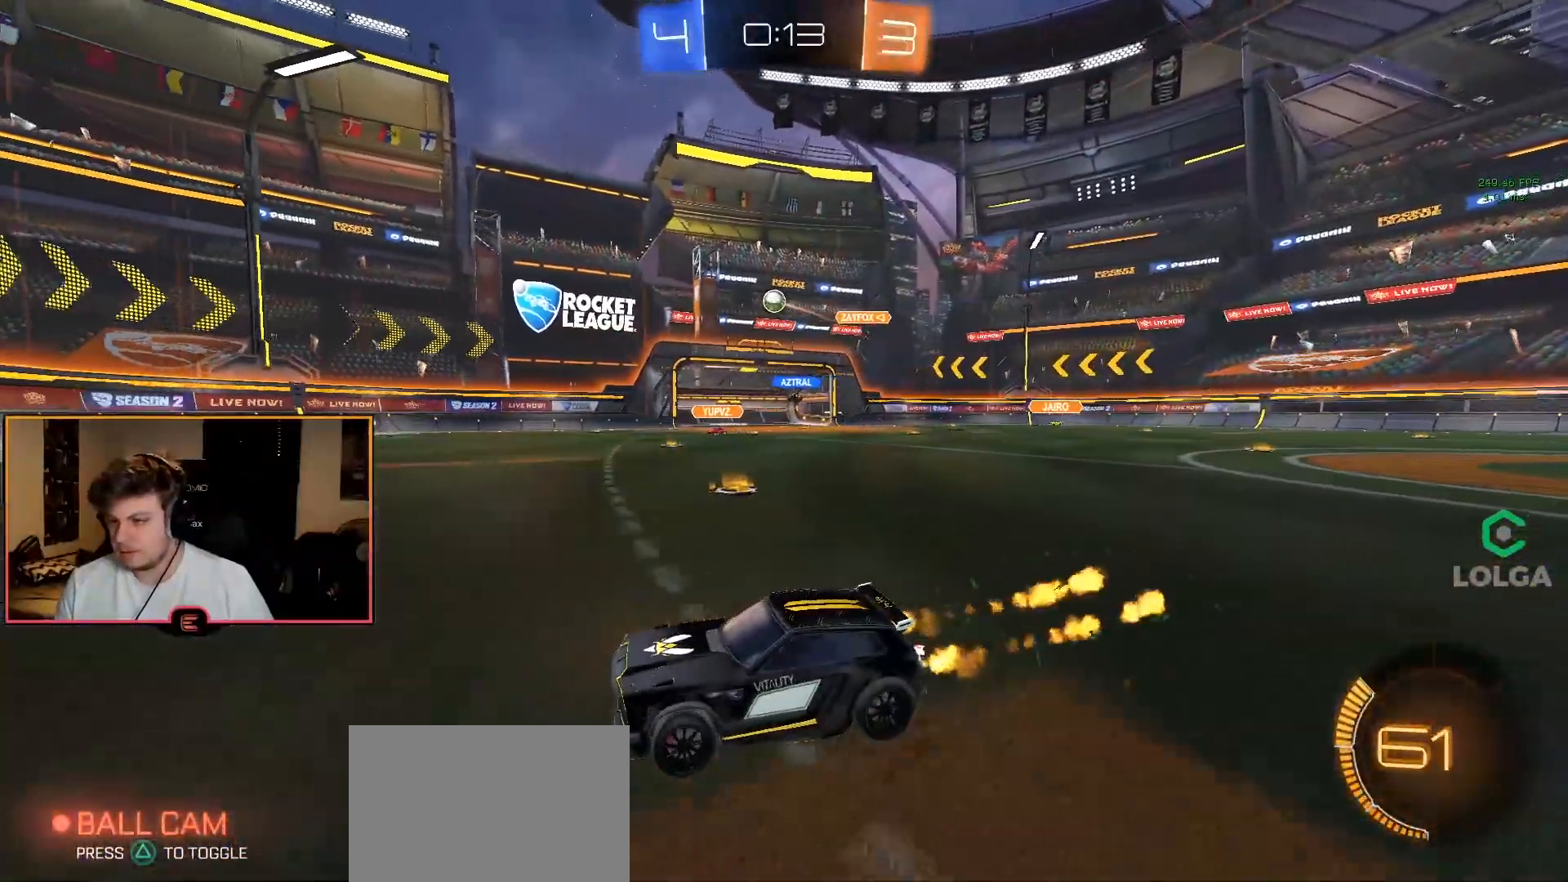
{"buttons": ["CROSS", "CIRCLE", "R1"], "left_stick": "down-right", "right_stick": "center", "events": [[150, "left_stick", "center"], [217, "left_stick", "right"], [383, "CIRCLE", "up"], [467, "CIRCLE", "down"], [483, "left_stick", "down-right"], [500, "CROSS", "down"]]}
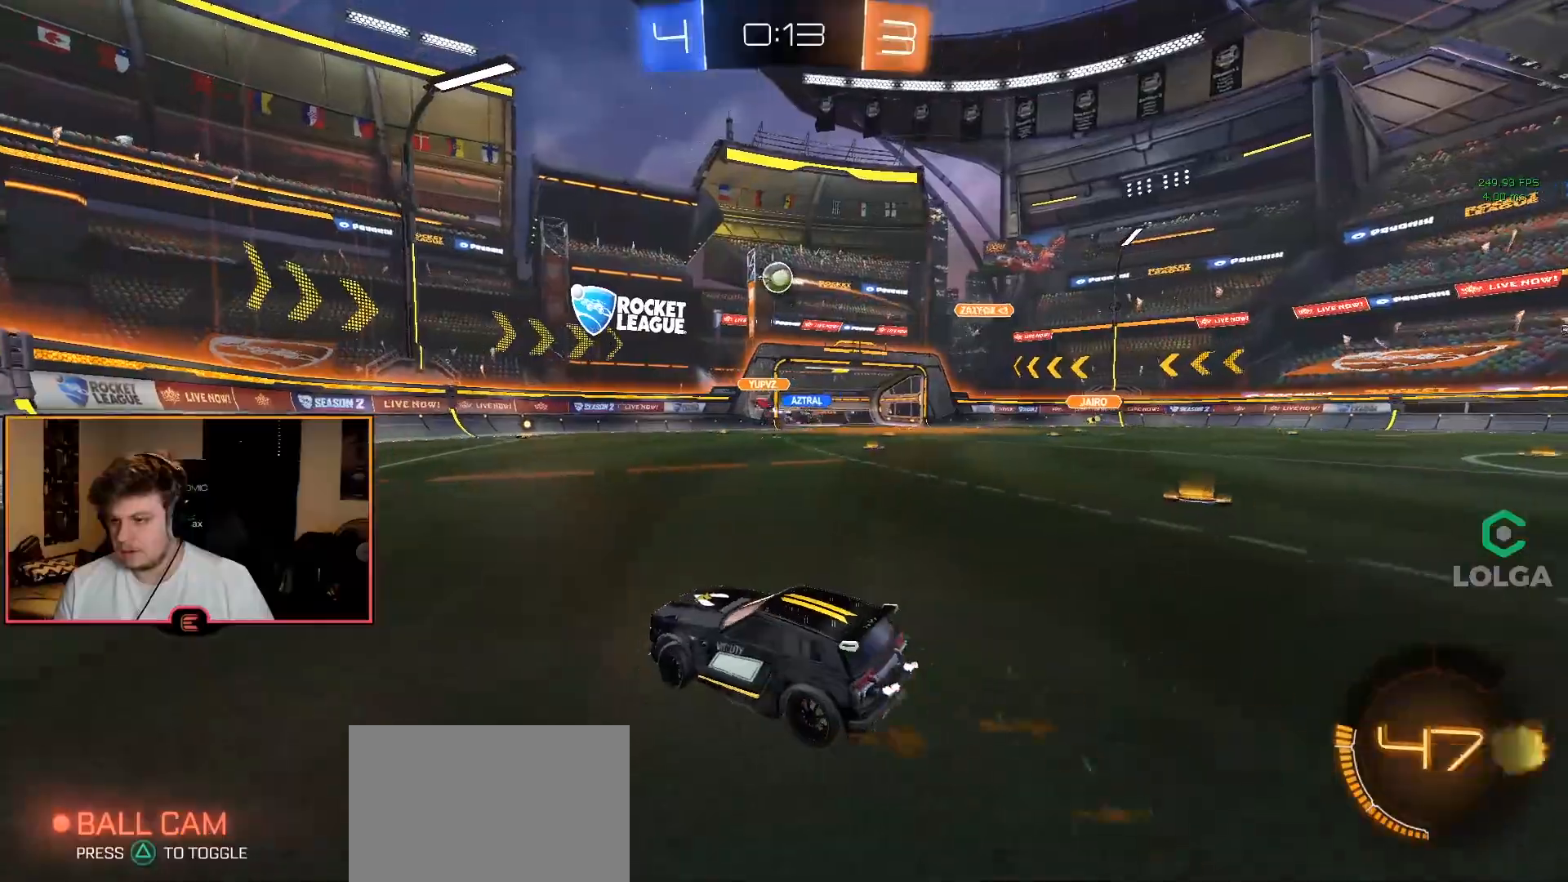
{"buttons": ["CIRCLE", "L2", "R1"], "left_stick": "down", "right_stick": "center", "events": [[33, "left_stick", "down"], [167, "L2", "down"], [167, "left_stick", "down-right"], [233, "CROSS", "up"], [350, "left_stick", "center"], [417, "left_stick", "down-left"], [483, "left_stick", "down"]]}
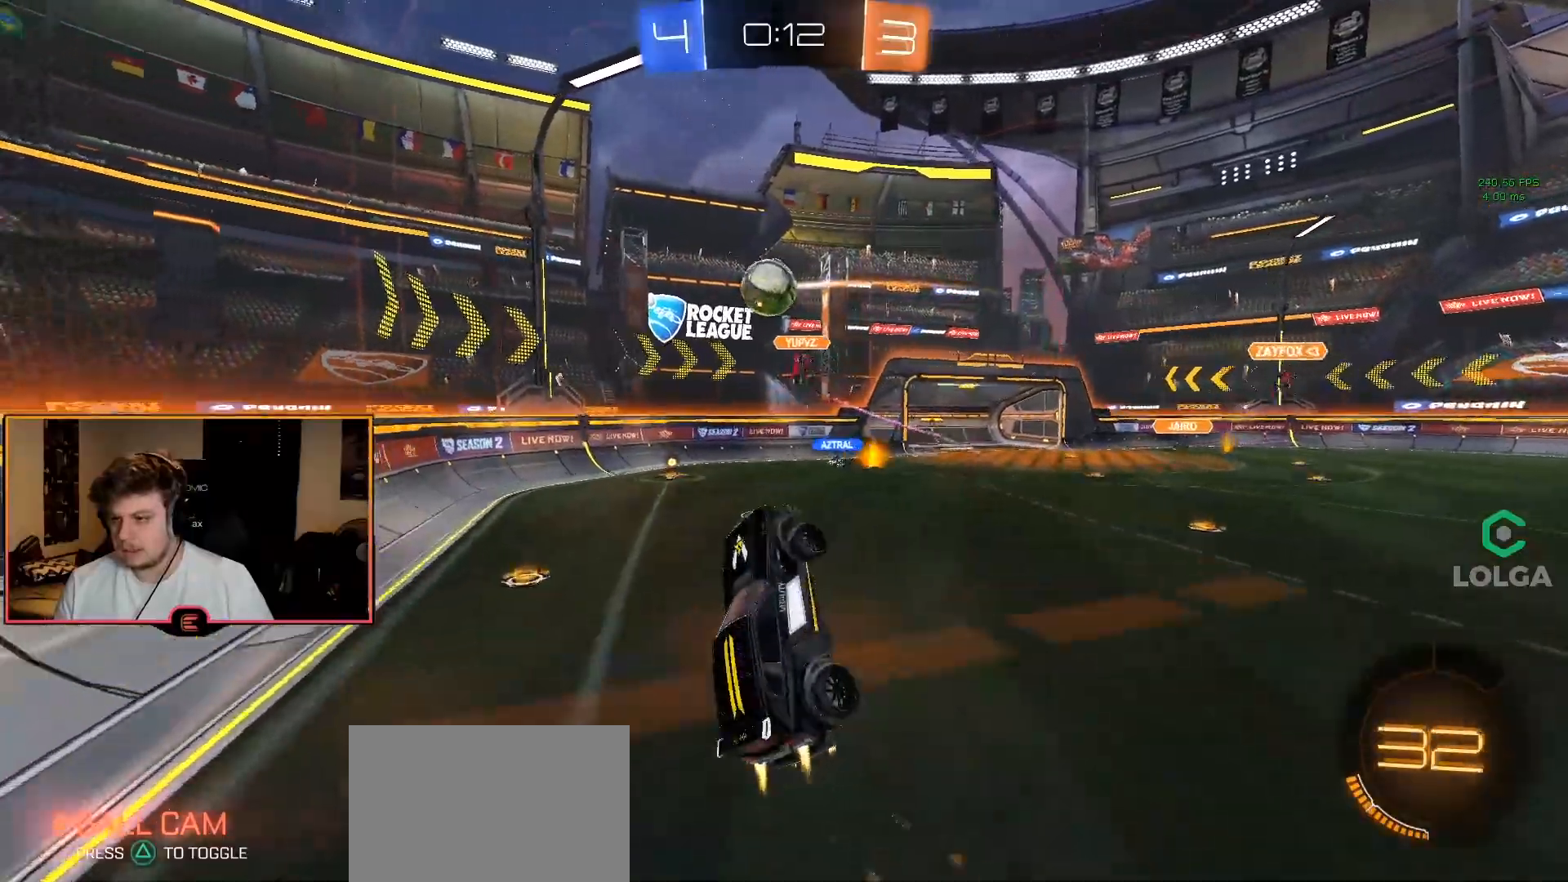
{"buttons": ["CROSS", "CIRCLE", "R1", "L3"], "left_stick": "up-left", "right_stick": "center", "events": [[167, "left_stick", "center"], [233, "left_stick", "up-left"], [283, "CROSS", "down"], [300, "L2", "up"], [333, "L3", "down"], [400, "CROSS", "up"], [417, "CROSS", "down"]]}
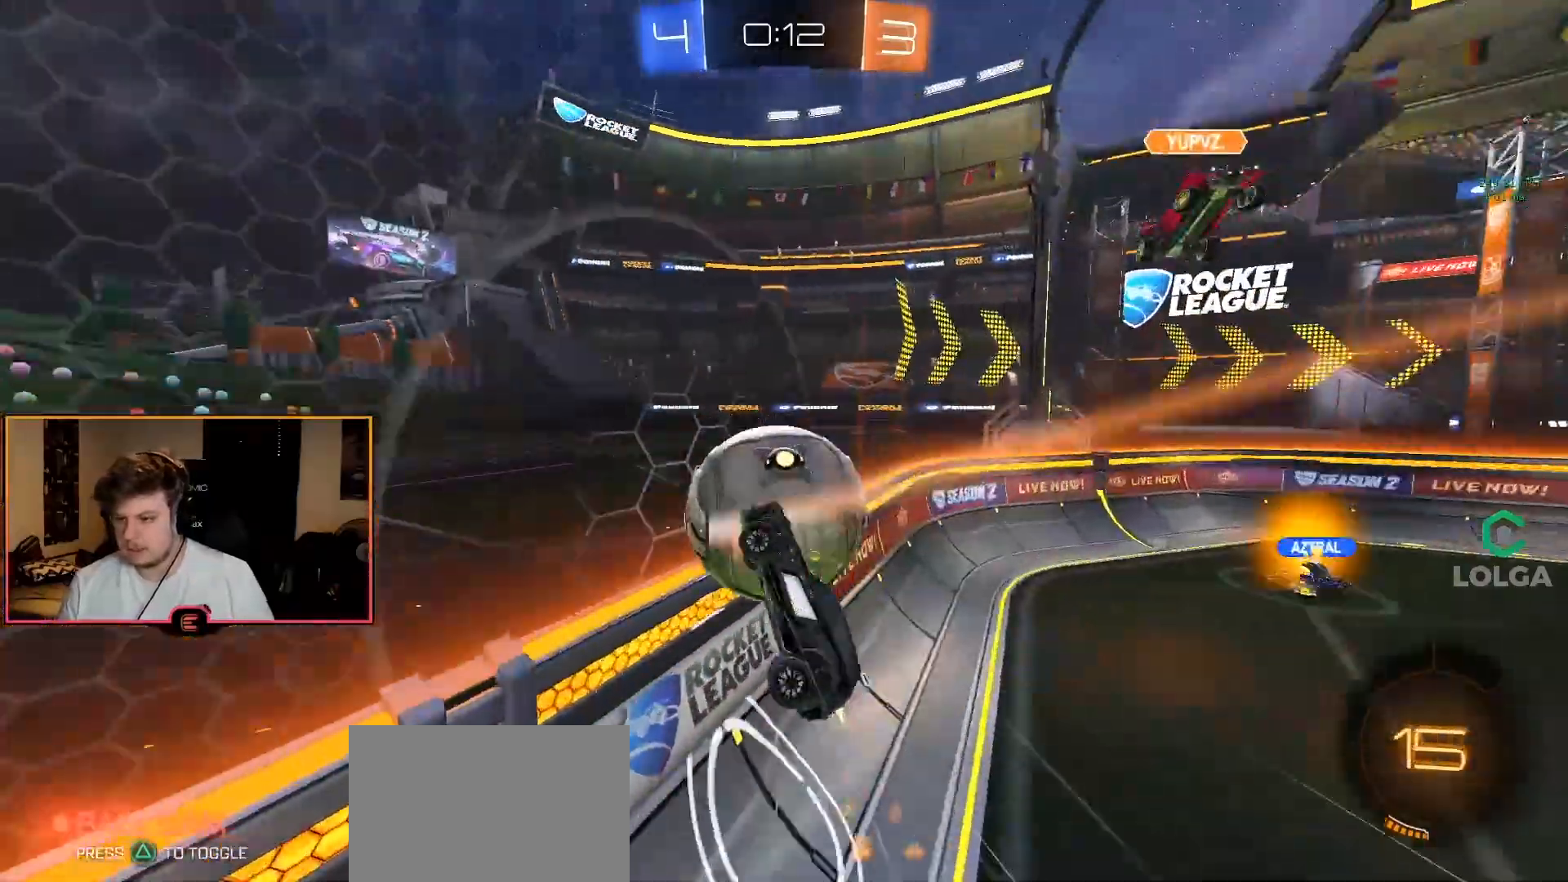
{"buttons": ["L2", "R1"], "left_stick": "down-left", "right_stick": "center", "events": [[133, "L3", "up"], [167, "CROSS", "up"], [167, "L2", "down"], [233, "CIRCLE", "up"], [233, "left_stick", "center"], [350, "left_stick", "down-left"]]}
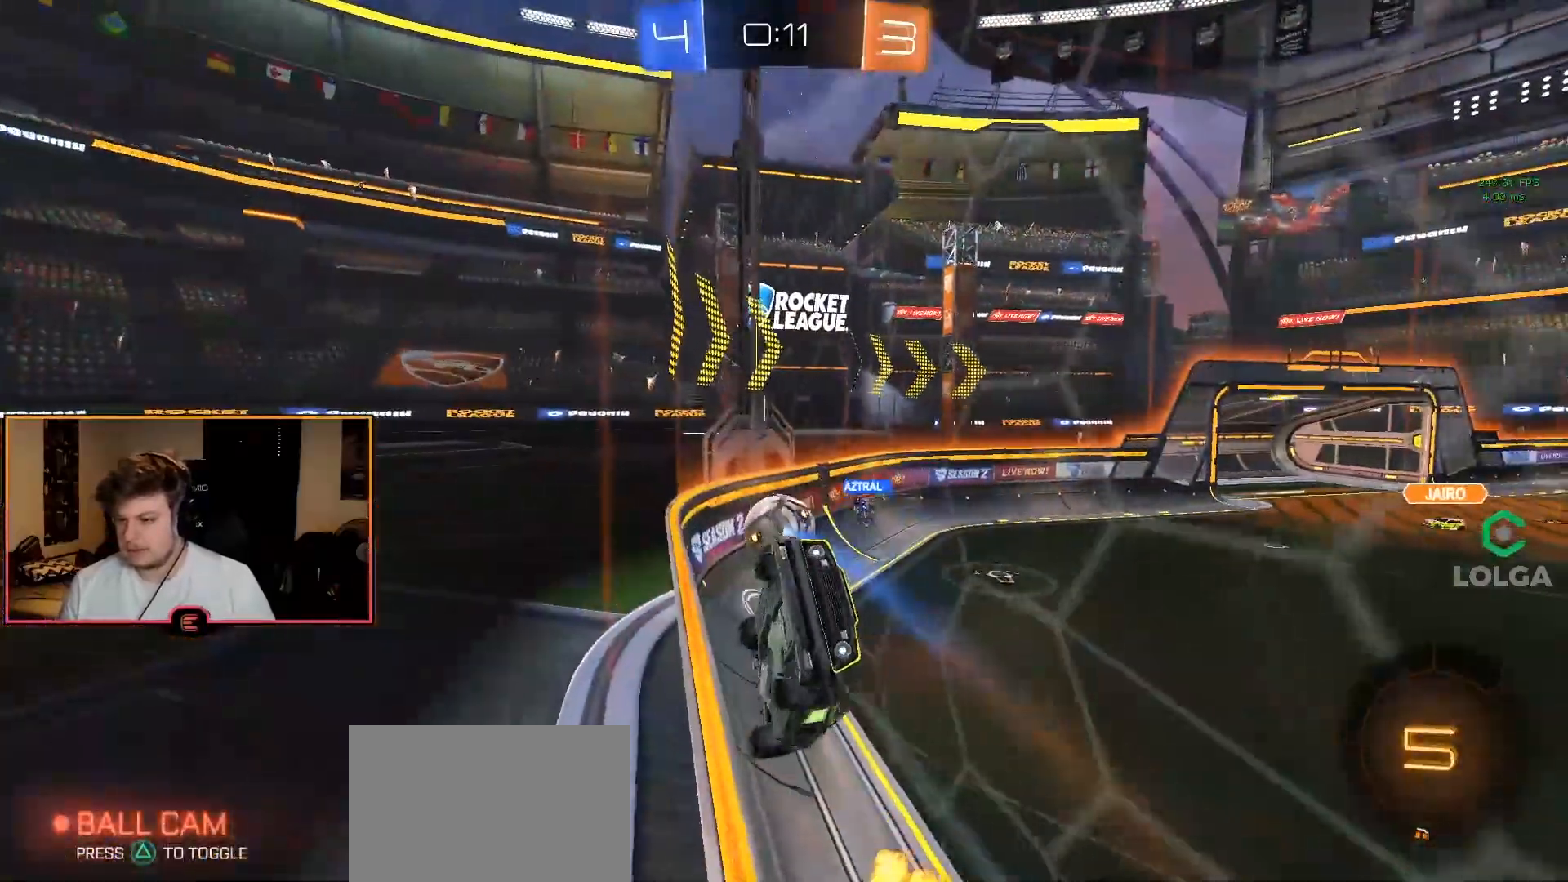
{"buttons": ["R1"], "left_stick": "left", "right_stick": "center", "events": [[117, "L2", "up"], [183, "left_stick", "left"], [200, "SQUARE", "down"], [333, "SQUARE", "up"]]}
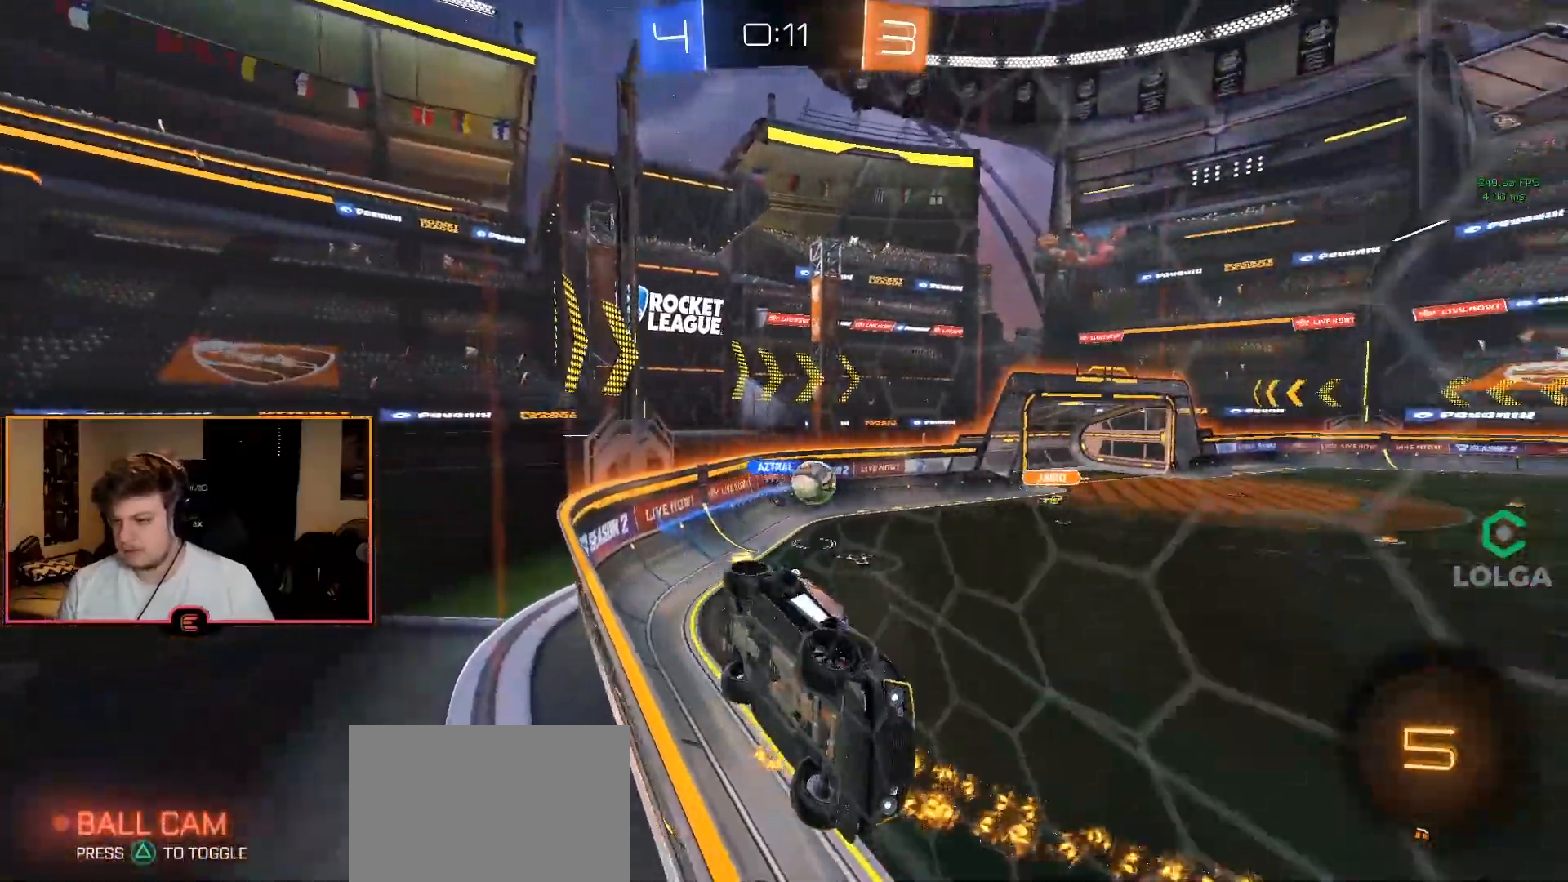
{"buttons": ["R1"], "left_stick": "left", "right_stick": "center", "events": [[83, "left_stick", "center"], [450, "left_stick", "left"]]}
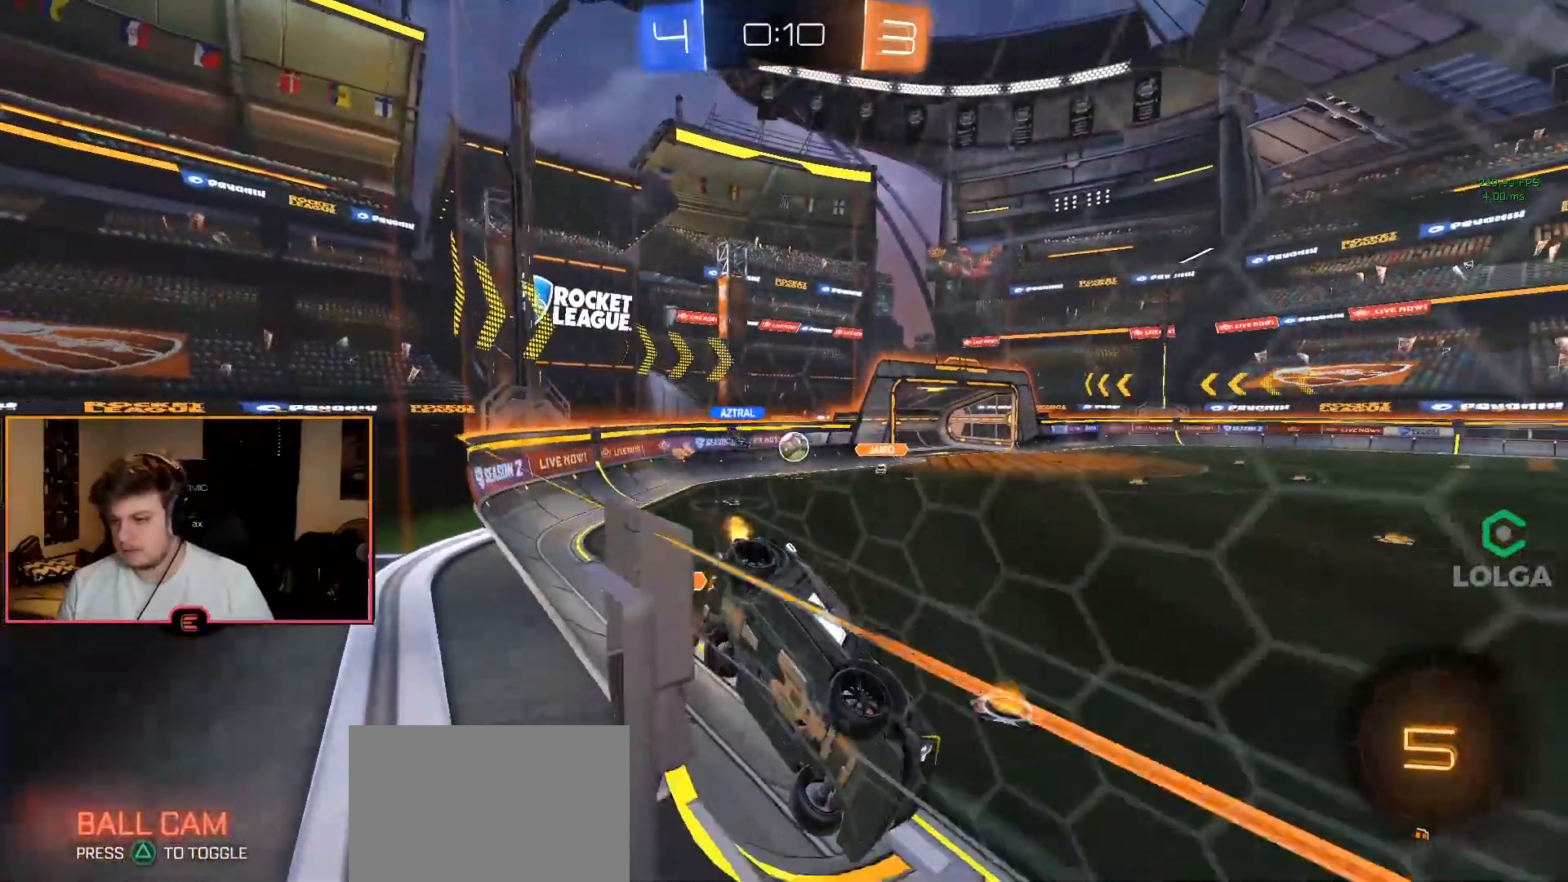
{"buttons": ["CIRCLE", "R1"], "left_stick": "center", "right_stick": "center", "events": [[33, "left_stick", "center"], [217, "CIRCLE", "down"]]}
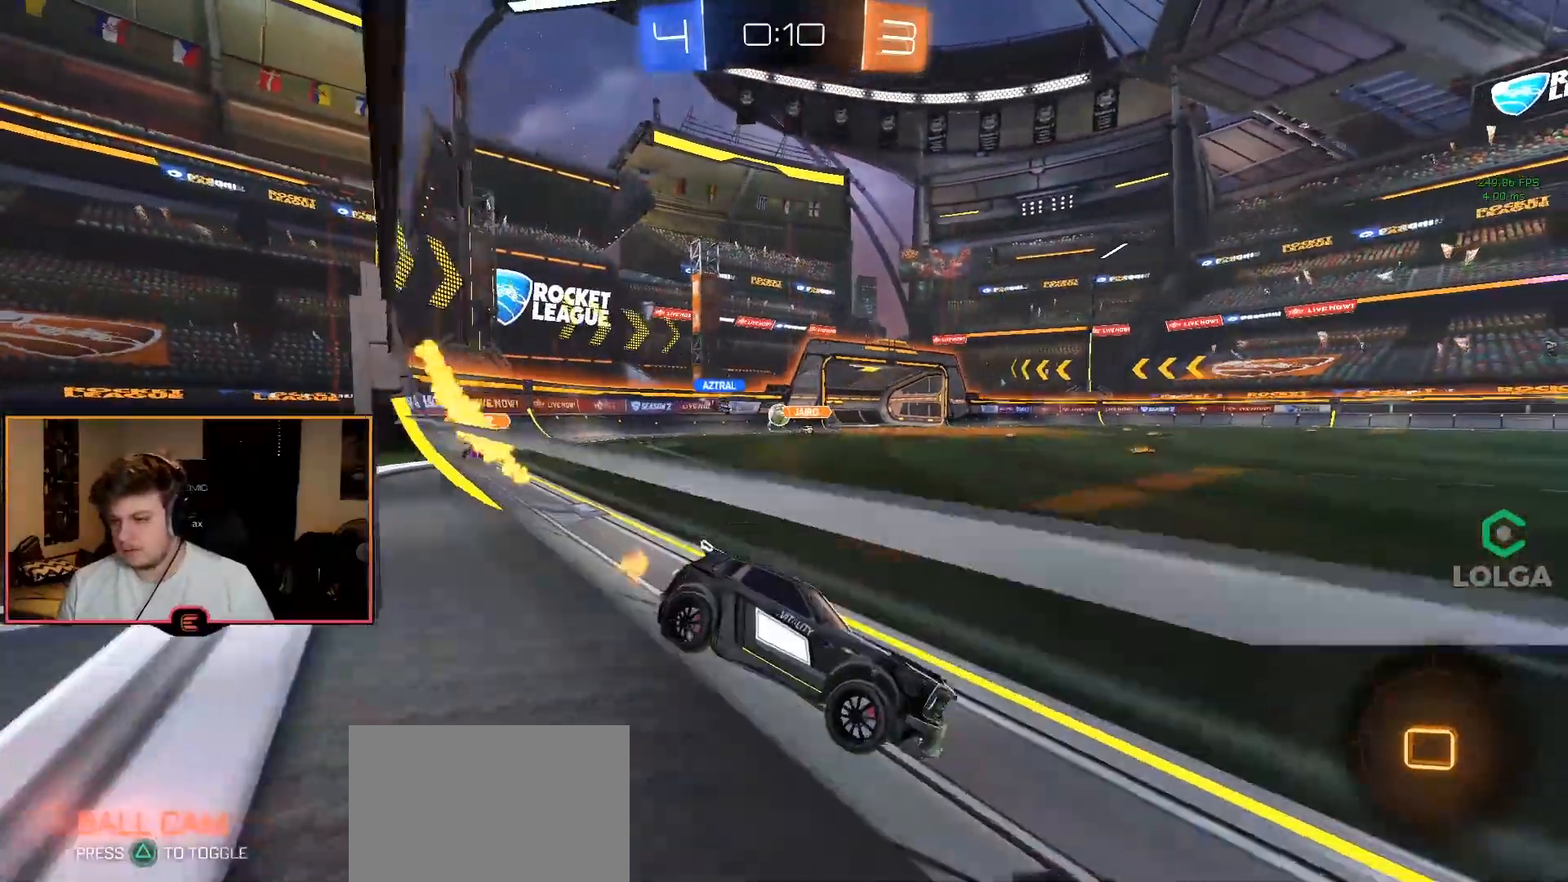
{"buttons": ["R1"], "left_stick": "up", "right_stick": "center", "events": [[200, "CIRCLE", "up"], [333, "left_stick", "up-right"], [383, "CROSS", "down"], [467, "CROSS", "up"], [483, "left_stick", "up"]]}
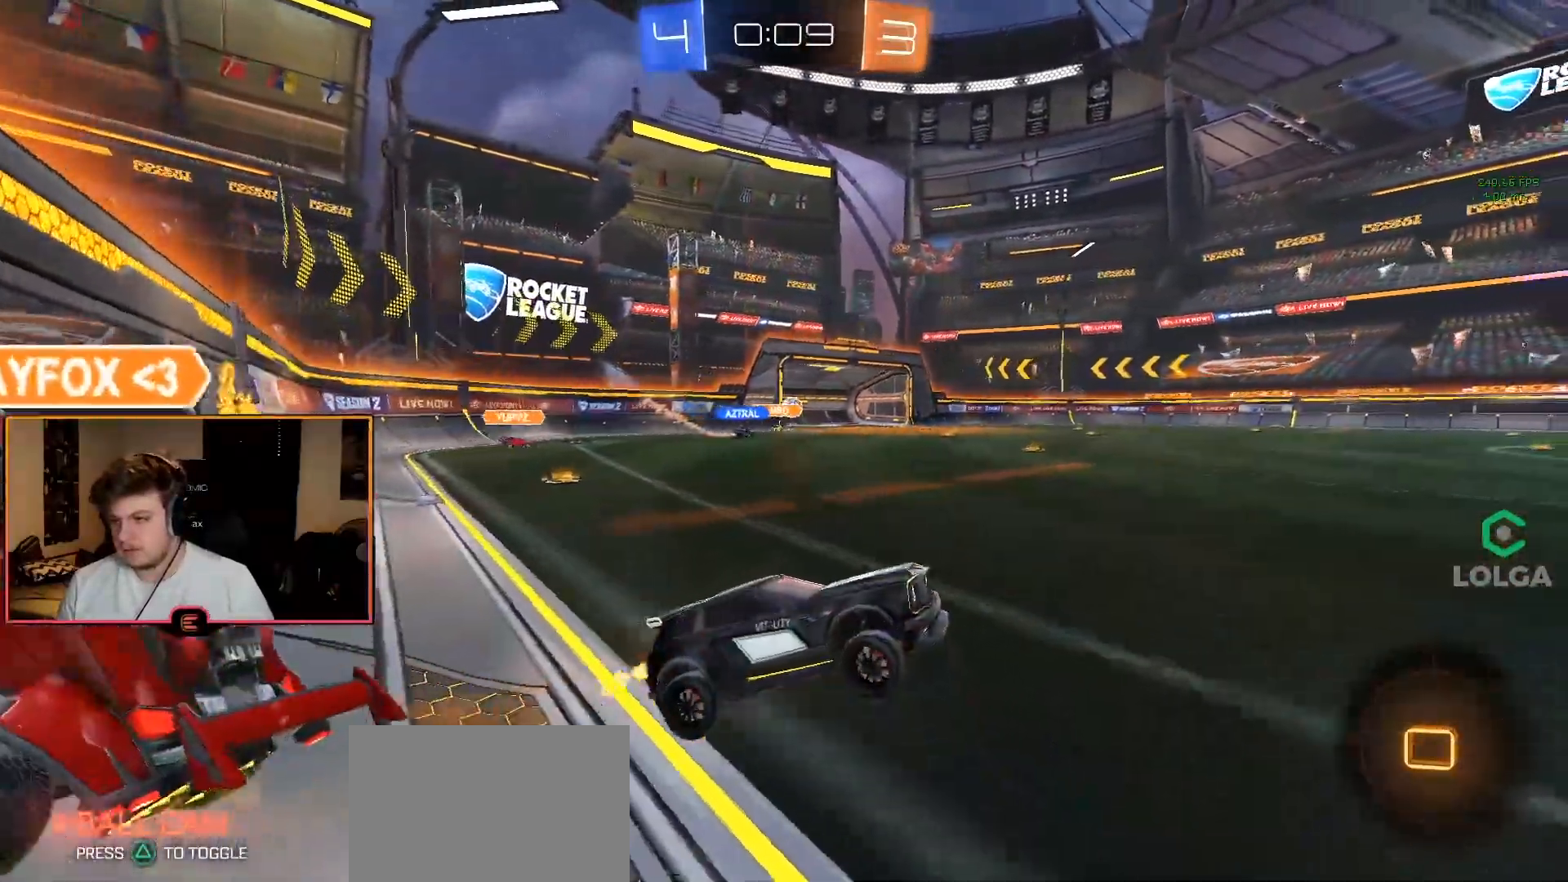
{"buttons": ["R1"], "left_stick": "down-left", "right_stick": "center", "events": [[33, "CROSS", "down"], [150, "CROSS", "up"], [200, "left_stick", "center"], [400, "left_stick", "down-left"]]}
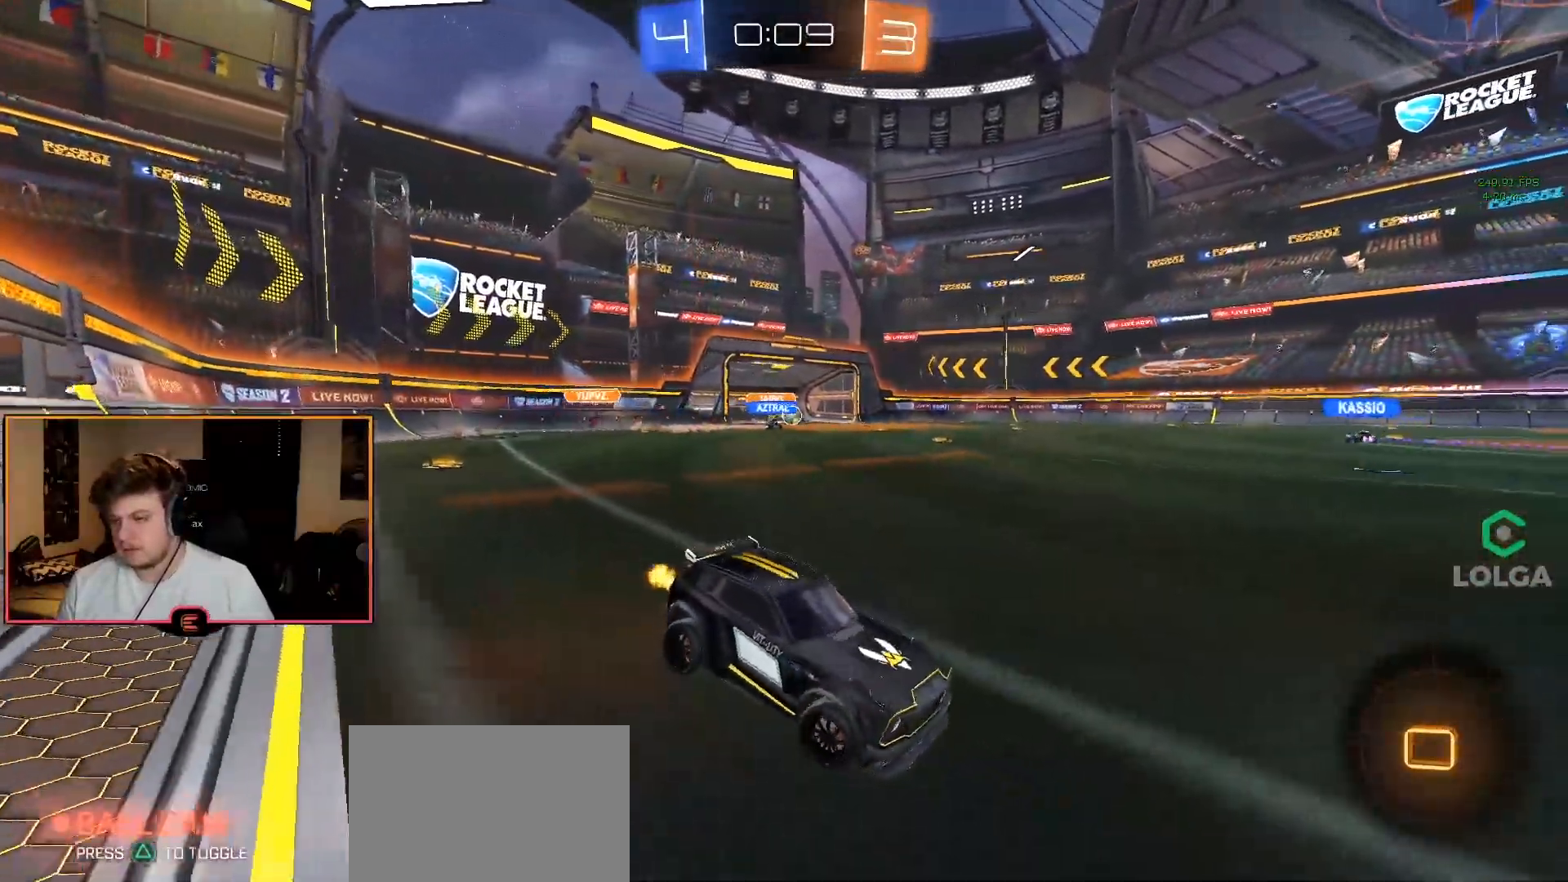
{"buttons": ["CIRCLE", "R1"], "left_stick": "right", "right_stick": "center", "events": [[100, "left_stick", "center"], [167, "CIRCLE", "down"], [233, "left_stick", "down-right"], [350, "left_stick", "center"], [450, "left_stick", "right"]]}
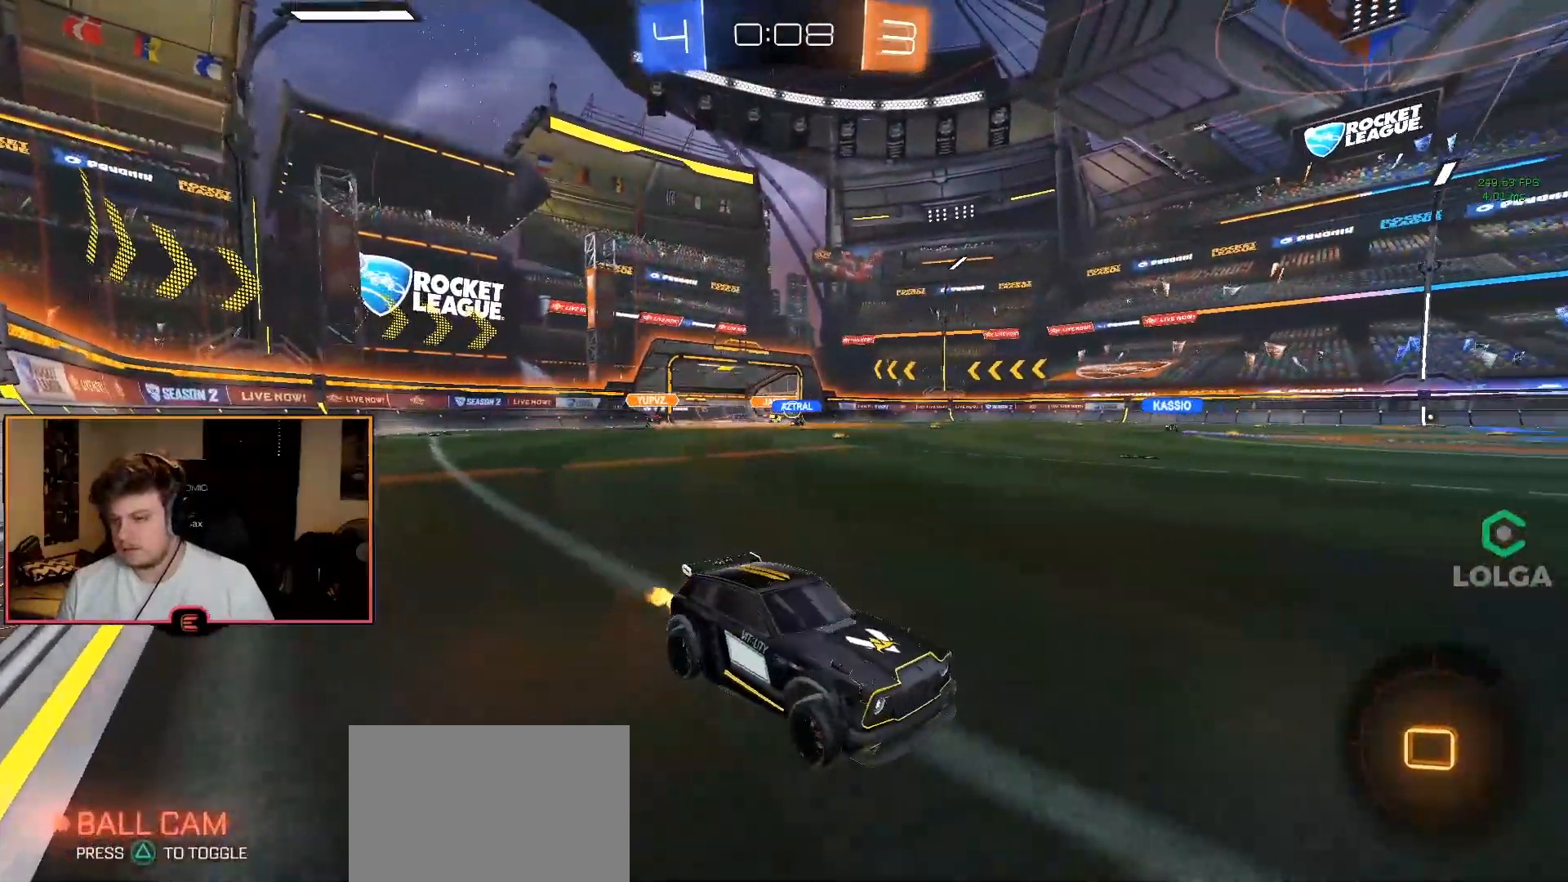
{"buttons": ["R1"], "left_stick": "center", "right_stick": "center", "events": [[133, "left_stick", "up"], [150, "CROSS", "down"], [233, "CROSS", "up"], [300, "CROSS", "down"], [350, "left_stick", "up-left"], [433, "CROSS", "up"], [450, "left_stick", "center"], [483, "CIRCLE", "up"]]}
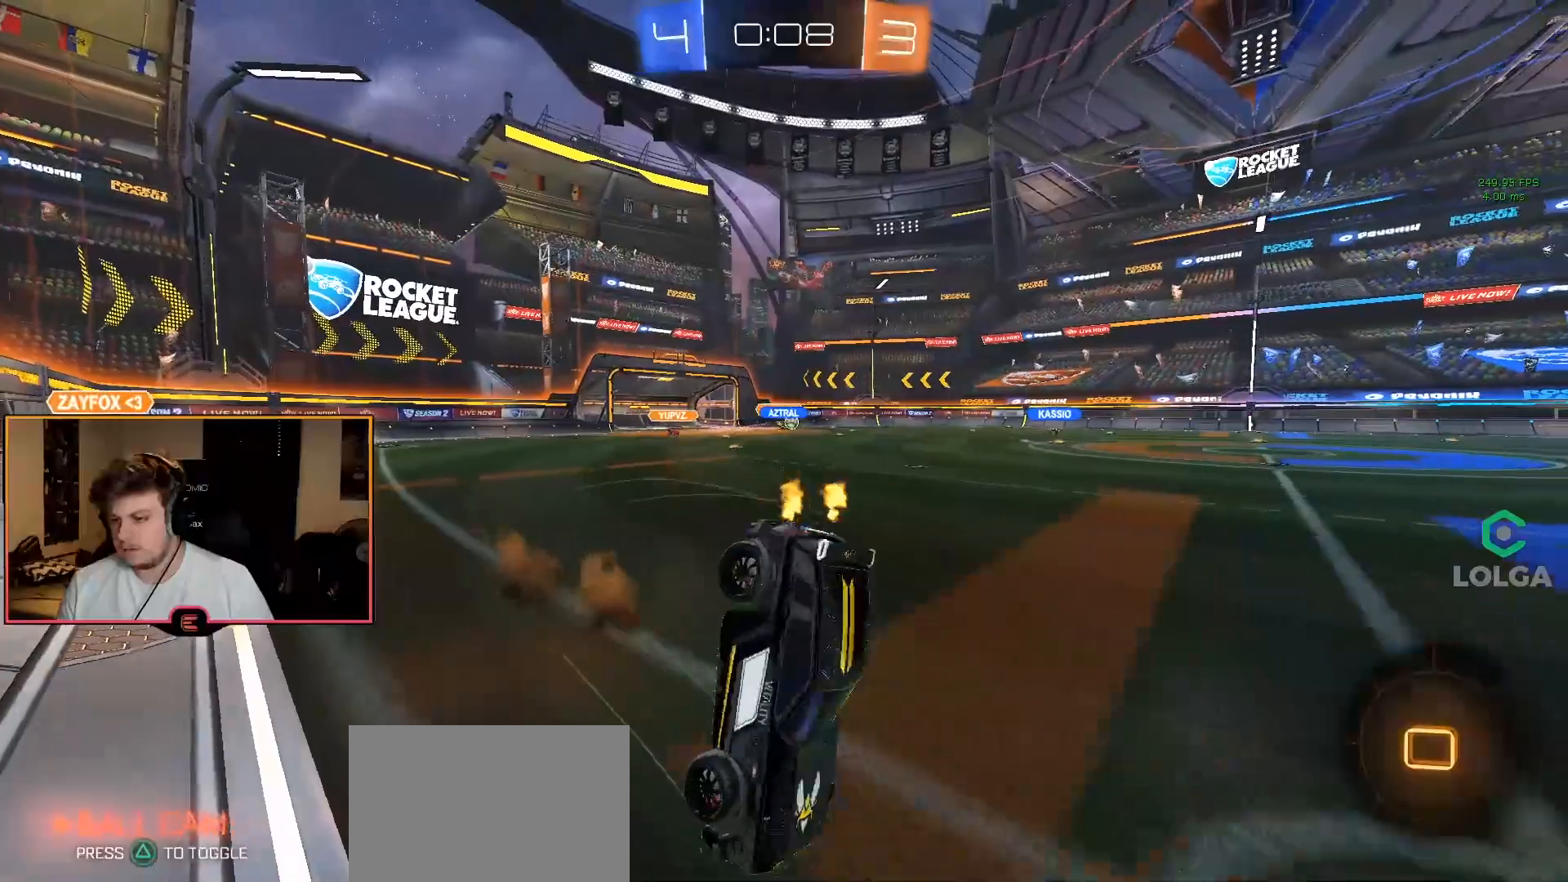
{"buttons": ["SQUARE", "R1"], "left_stick": "up-left", "right_stick": "center", "events": [[417, "left_stick", "up-left"], [433, "SQUARE", "down"]]}
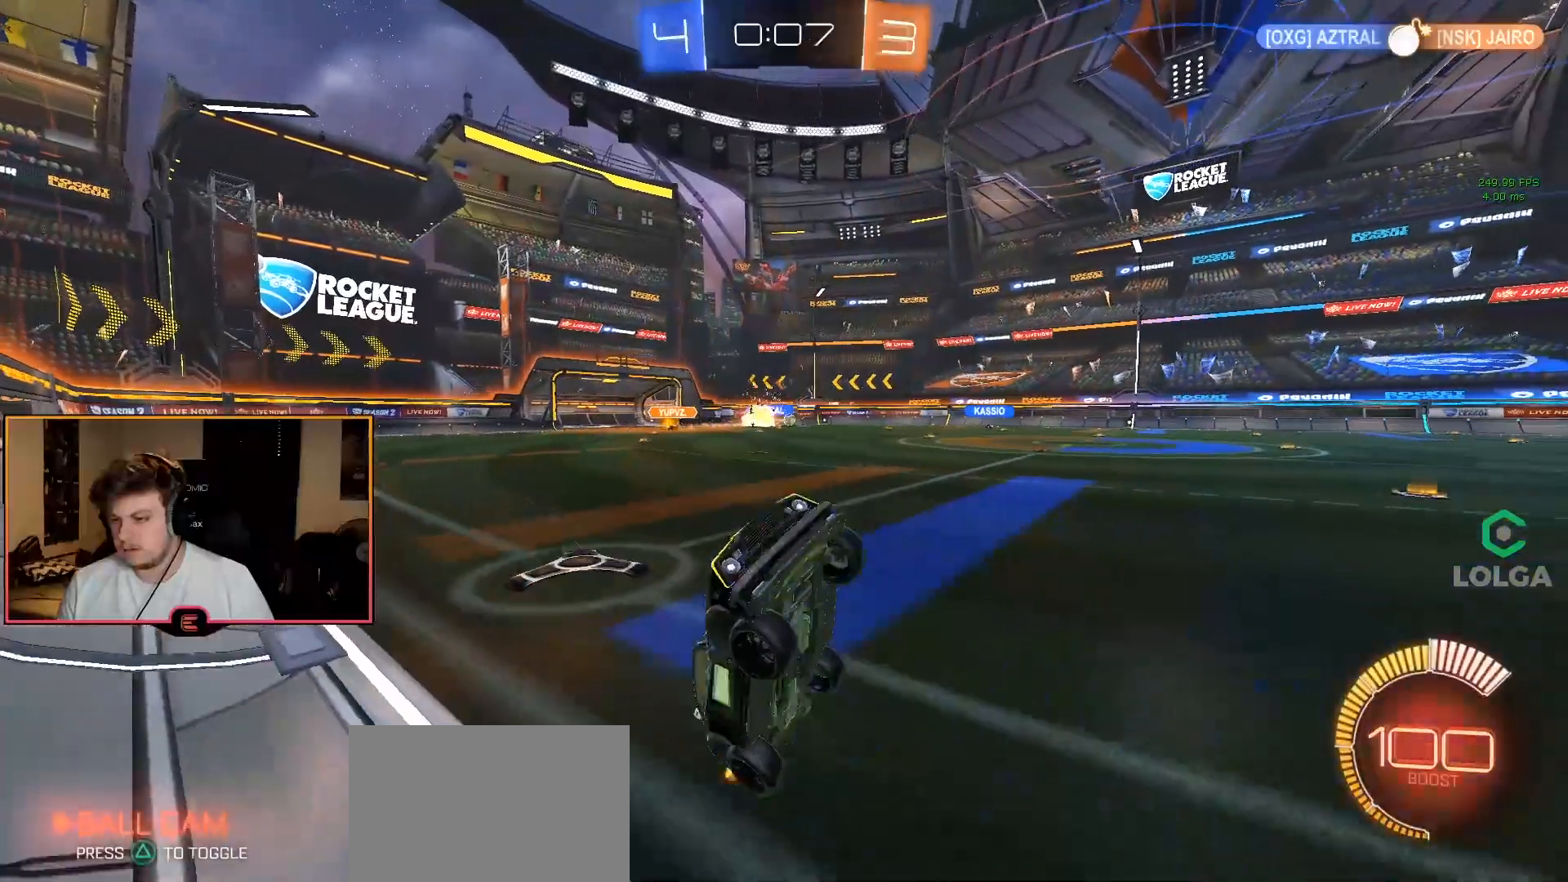
{"buttons": ["R1"], "left_stick": "left", "right_stick": "center", "events": [[33, "SQUARE", "up"], [83, "left_stick", "center"], [167, "left_stick", "up-left"], [333, "SQUARE", "down"], [333, "left_stick", "left"], [417, "SQUARE", "up"]]}
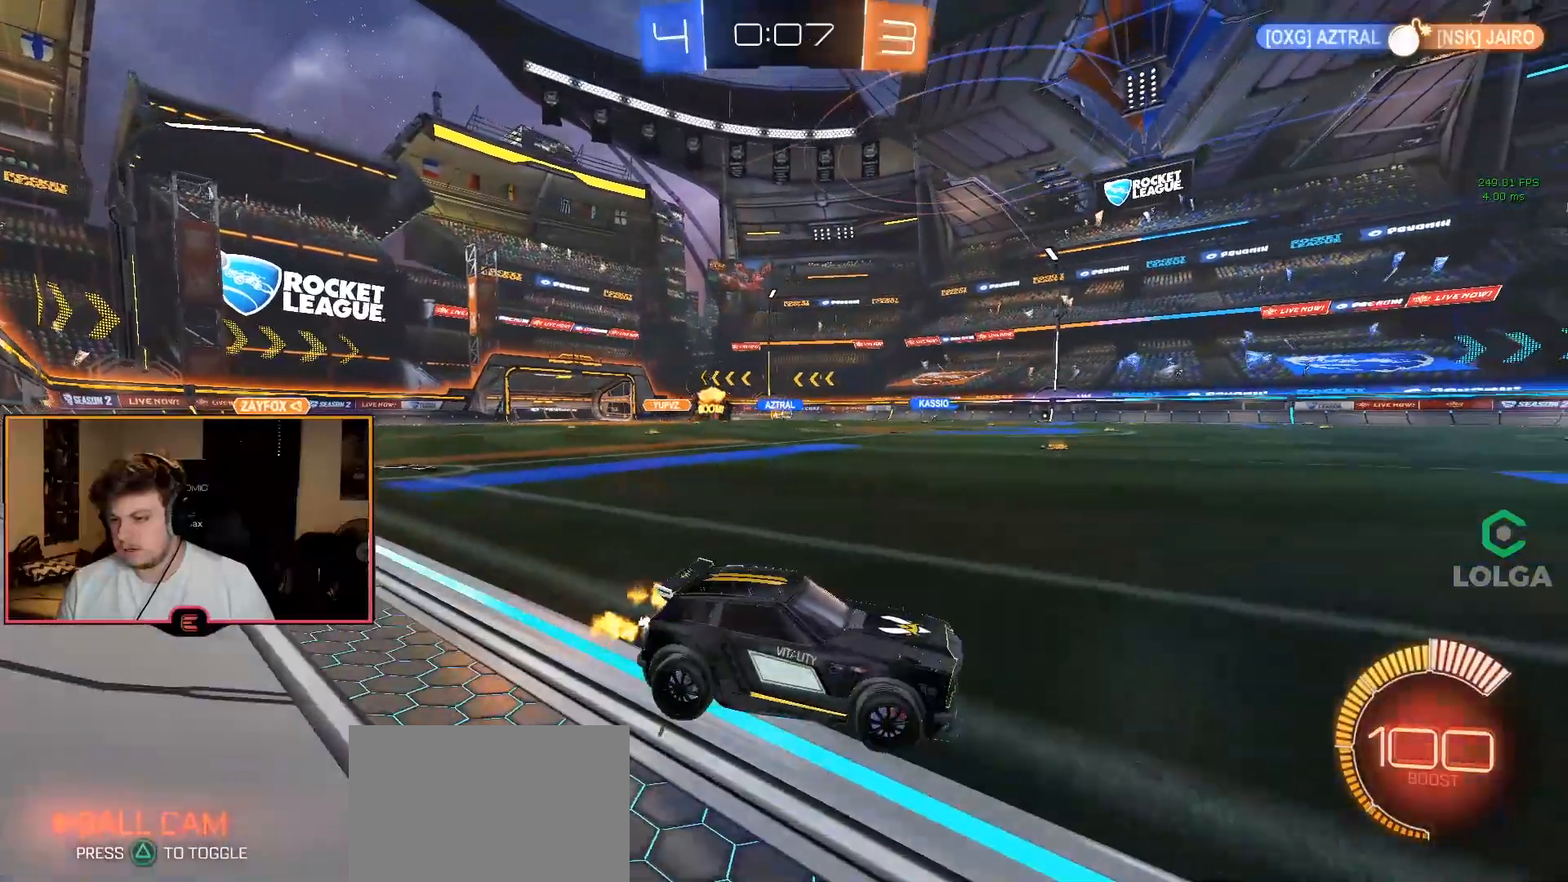
{"buttons": ["CIRCLE", "R1"], "left_stick": "left", "right_stick": "center", "events": [[67, "SQUARE", "down"], [150, "SQUARE", "up"], [233, "CIRCLE", "down"]]}
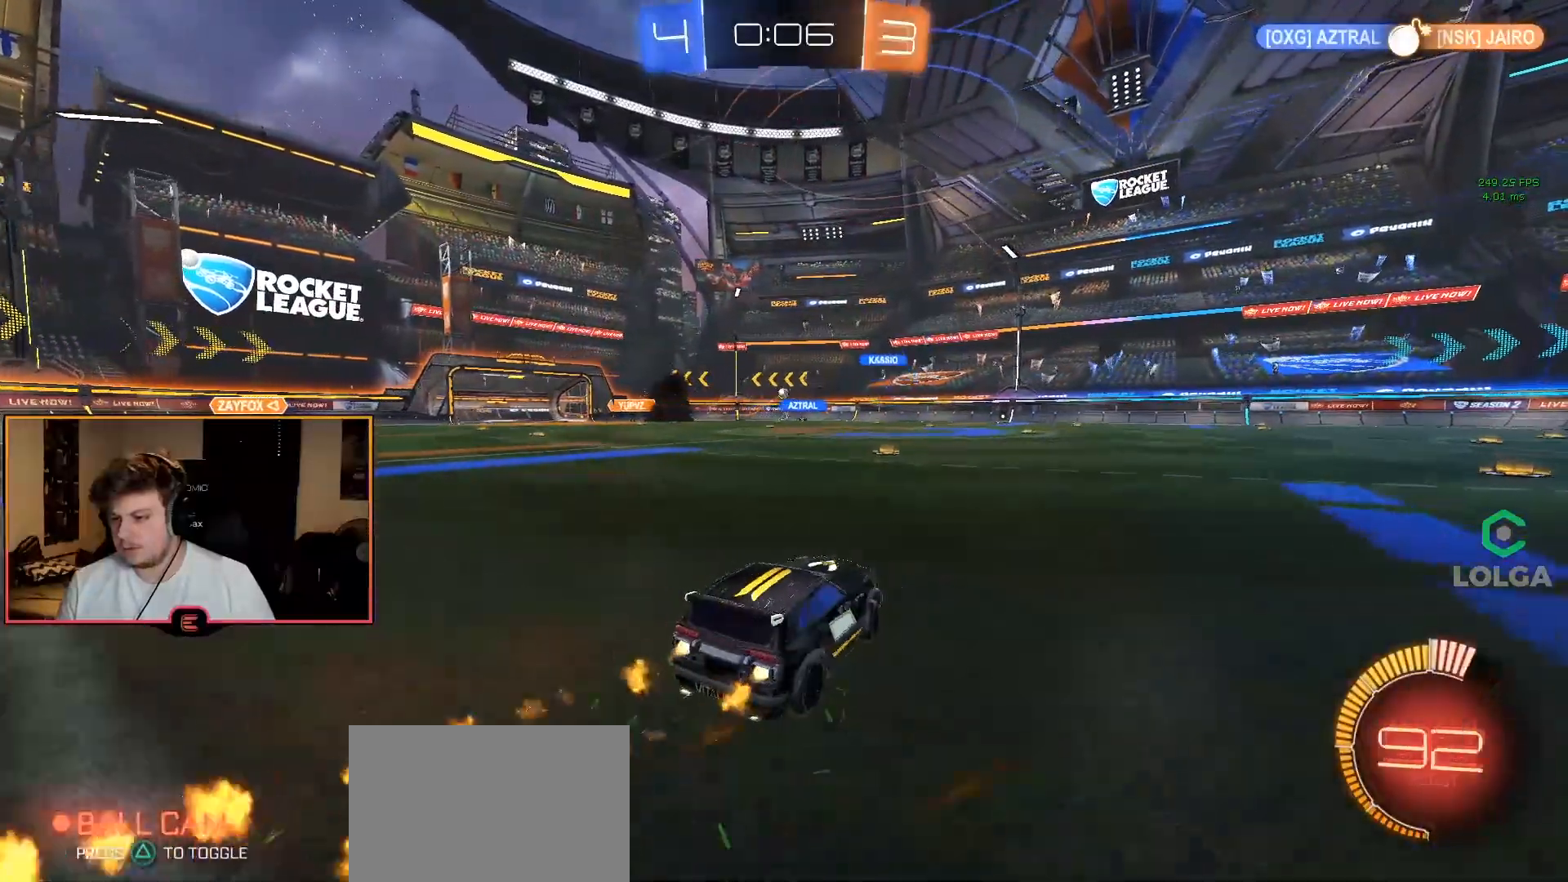
{"buttons": ["R1"], "left_stick": "center", "right_stick": "center", "events": [[117, "left_stick", "up-left"], [283, "left_stick", "center"], [500, "CIRCLE", "up"]]}
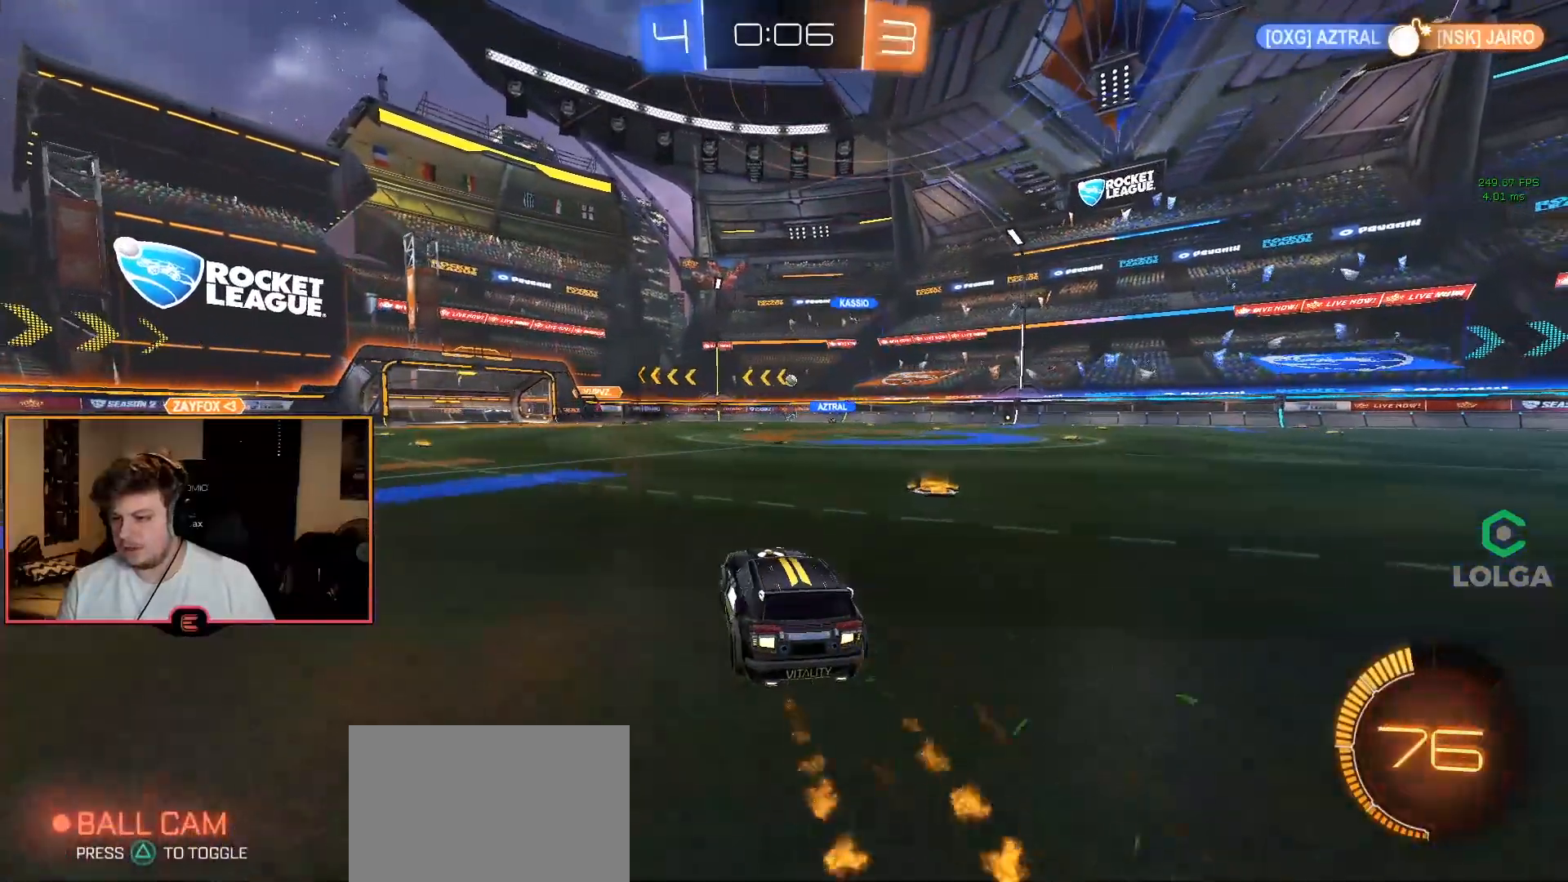
{"buttons": ["R1"], "left_stick": "center", "right_stick": "center", "events": [[133, "left_stick", "right"], [267, "left_stick", "center"]]}
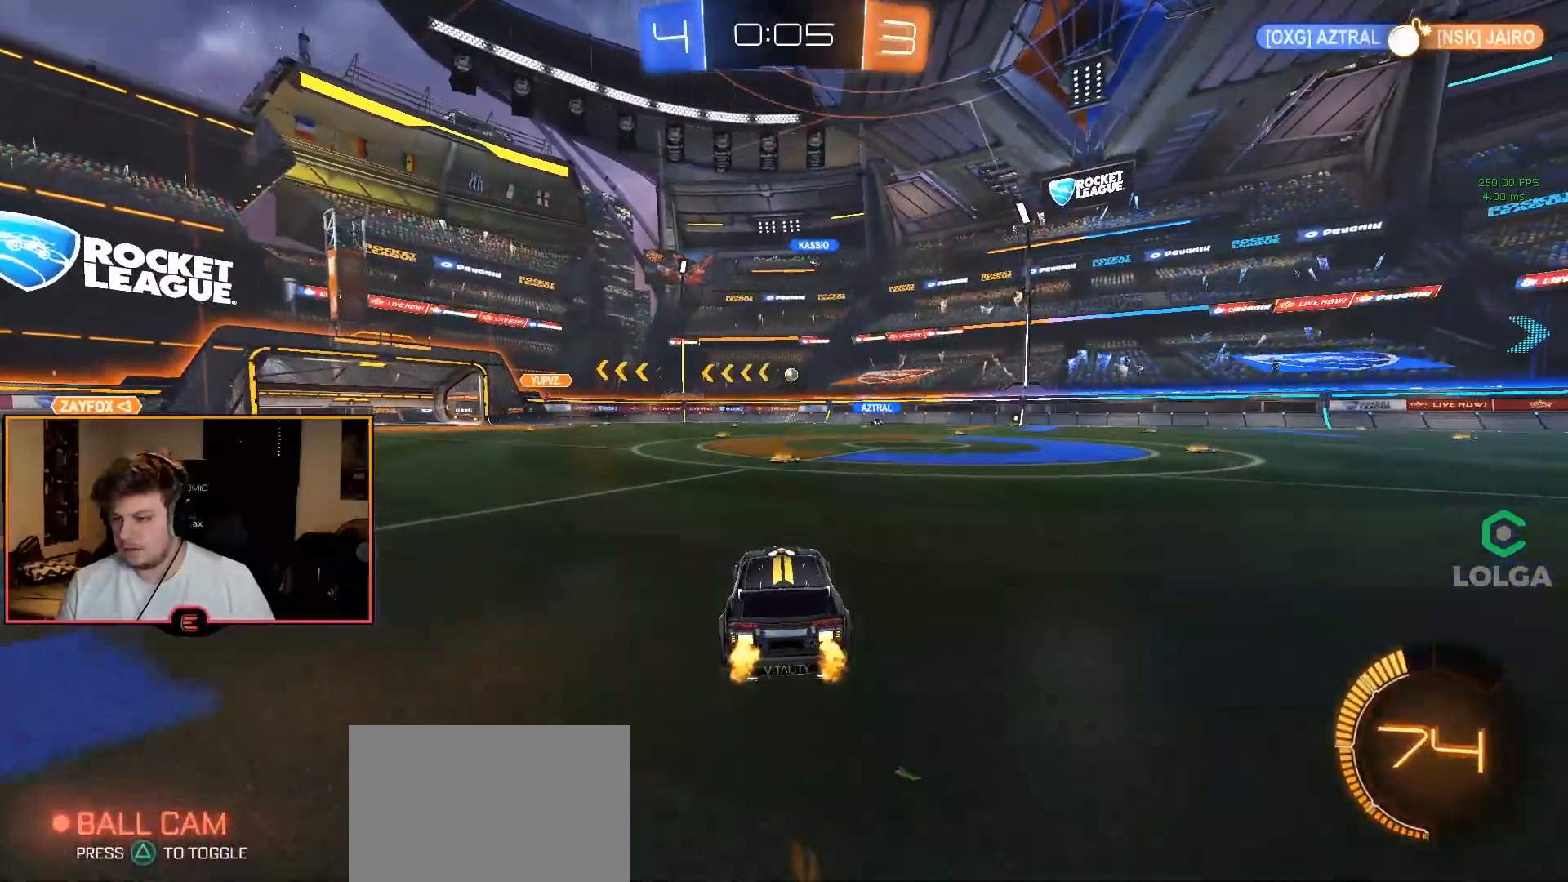
{"buttons": ["L1"], "left_stick": "right", "right_stick": "center", "events": [[200, "SQUARE", "down"], [250, "left_stick", "down-right"], [300, "R1", "up"], [317, "SQUARE", "up"], [317, "left_stick", "center"], [383, "L1", "down"], [450, "left_stick", "right"]]}